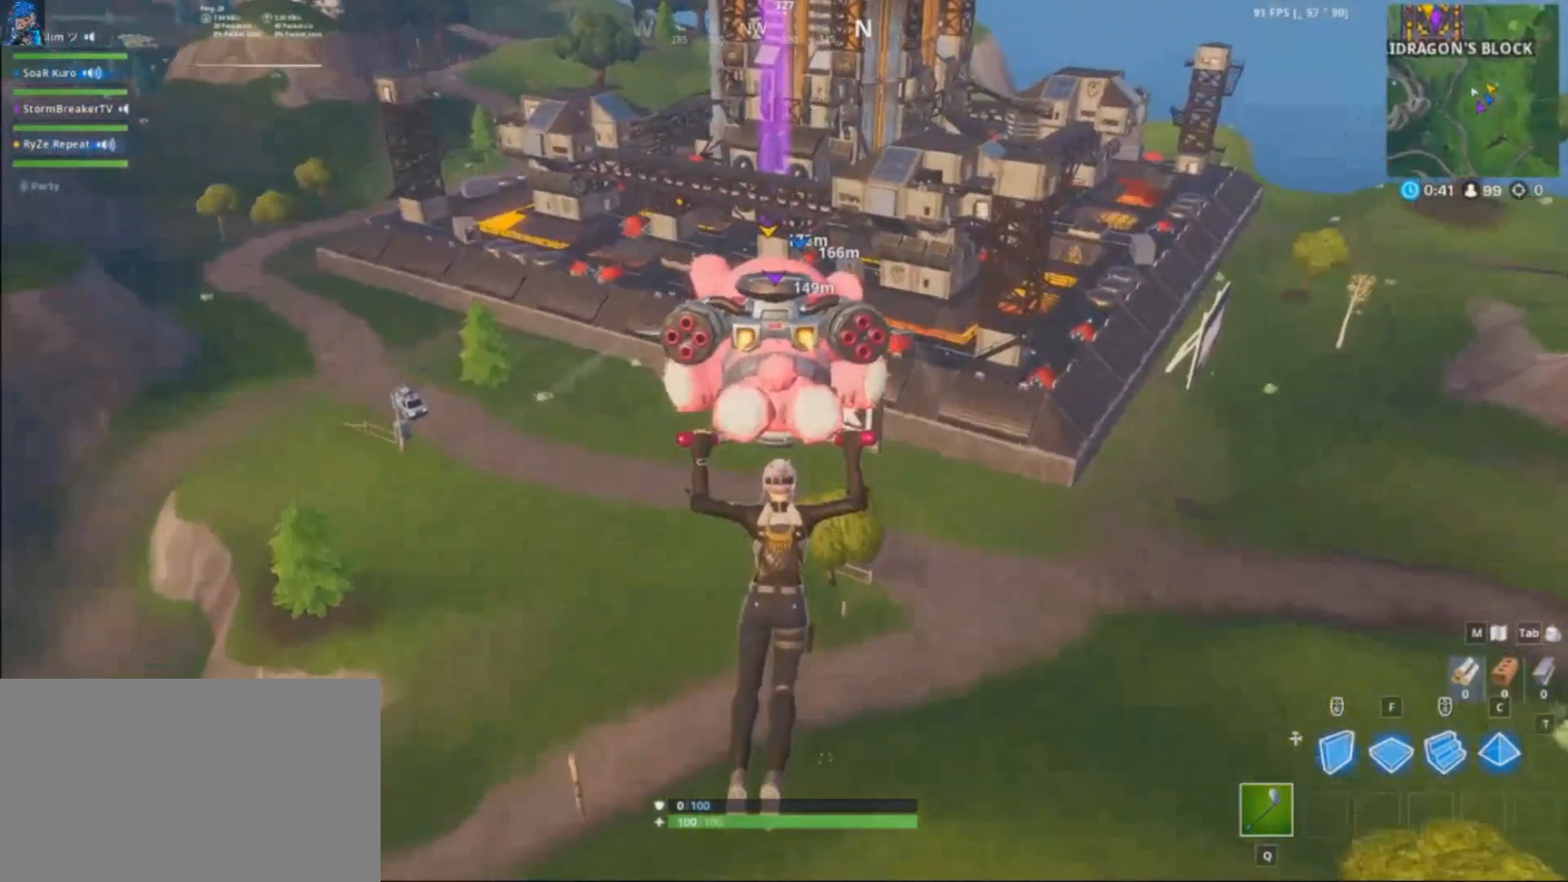
Gameplay with keyboard and mouse; each line is a JSON object with the keys and mouse buttons held at the frame after it. "events" lists presses ("down") and releases ("up") of "1", "2", "3", "4", "5", "a", "alt", "c", "caps_lock", "ctrl", "d", "e", "f", "g", "q", "s", "shift", "space", "t", "tab", "v", "w", "x", "z", "mouse_left", "mouse_wheel" and "mouse_right" between this image and that frame as [ms after this image, input, new state], when the widget could be followed in between. "mouse_left", "mouse_wheel", "mouse_right" = the "left", "wheel", "right" buttons of the "mouse" list. No other keys are recorded. "wheel" means that the mouse wheel is clicked or scrolled. Not read: mouse_move r.
{"keys": ["w"], "mouse": [], "events": []}
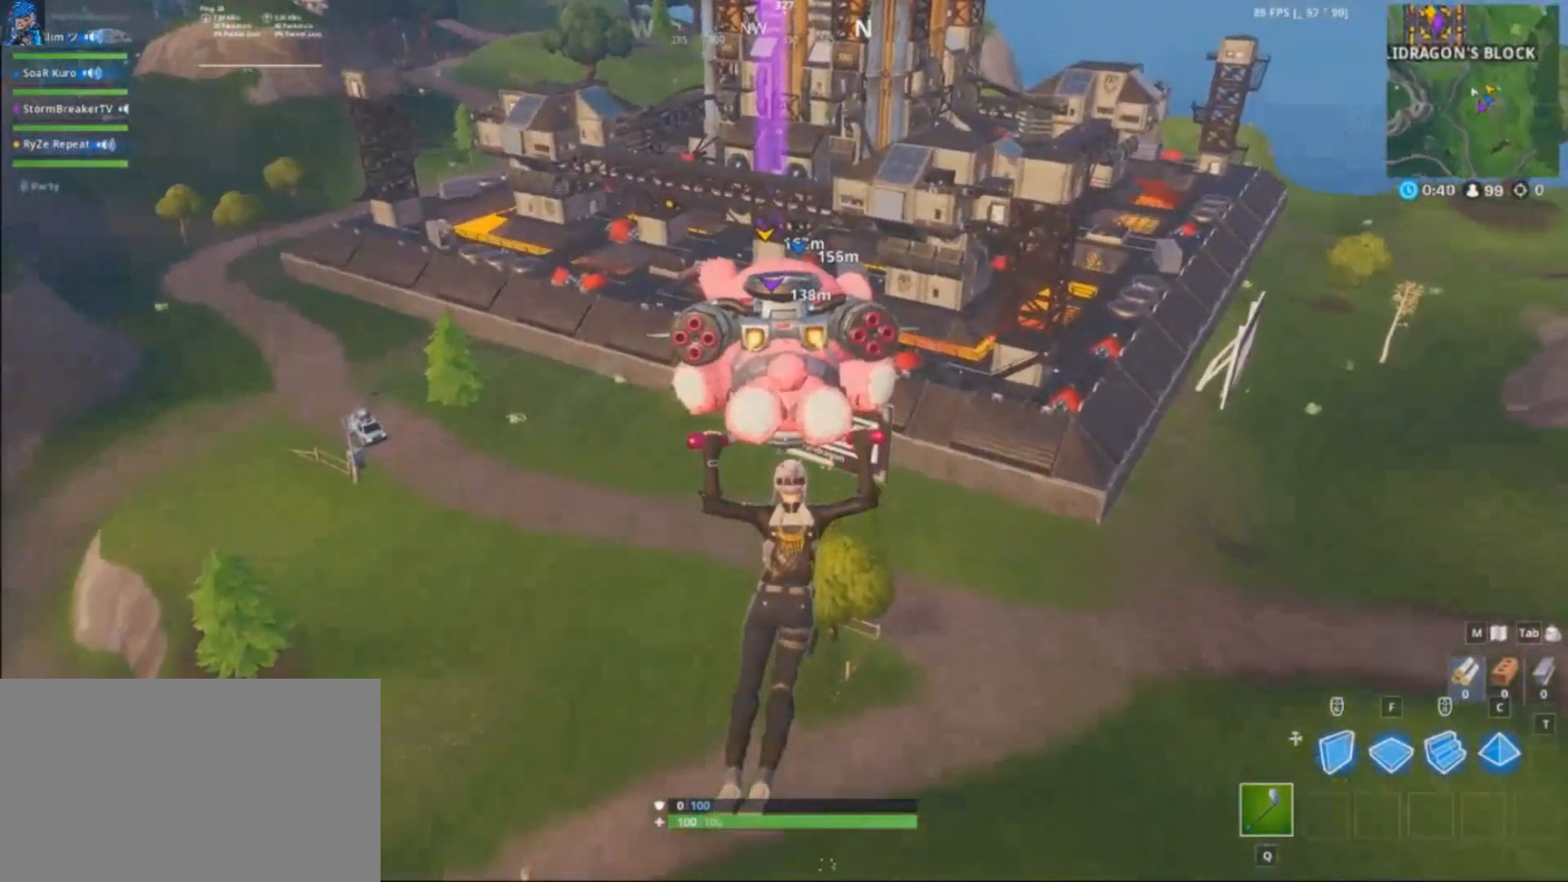
{"keys": ["w"], "mouse": [], "events": []}
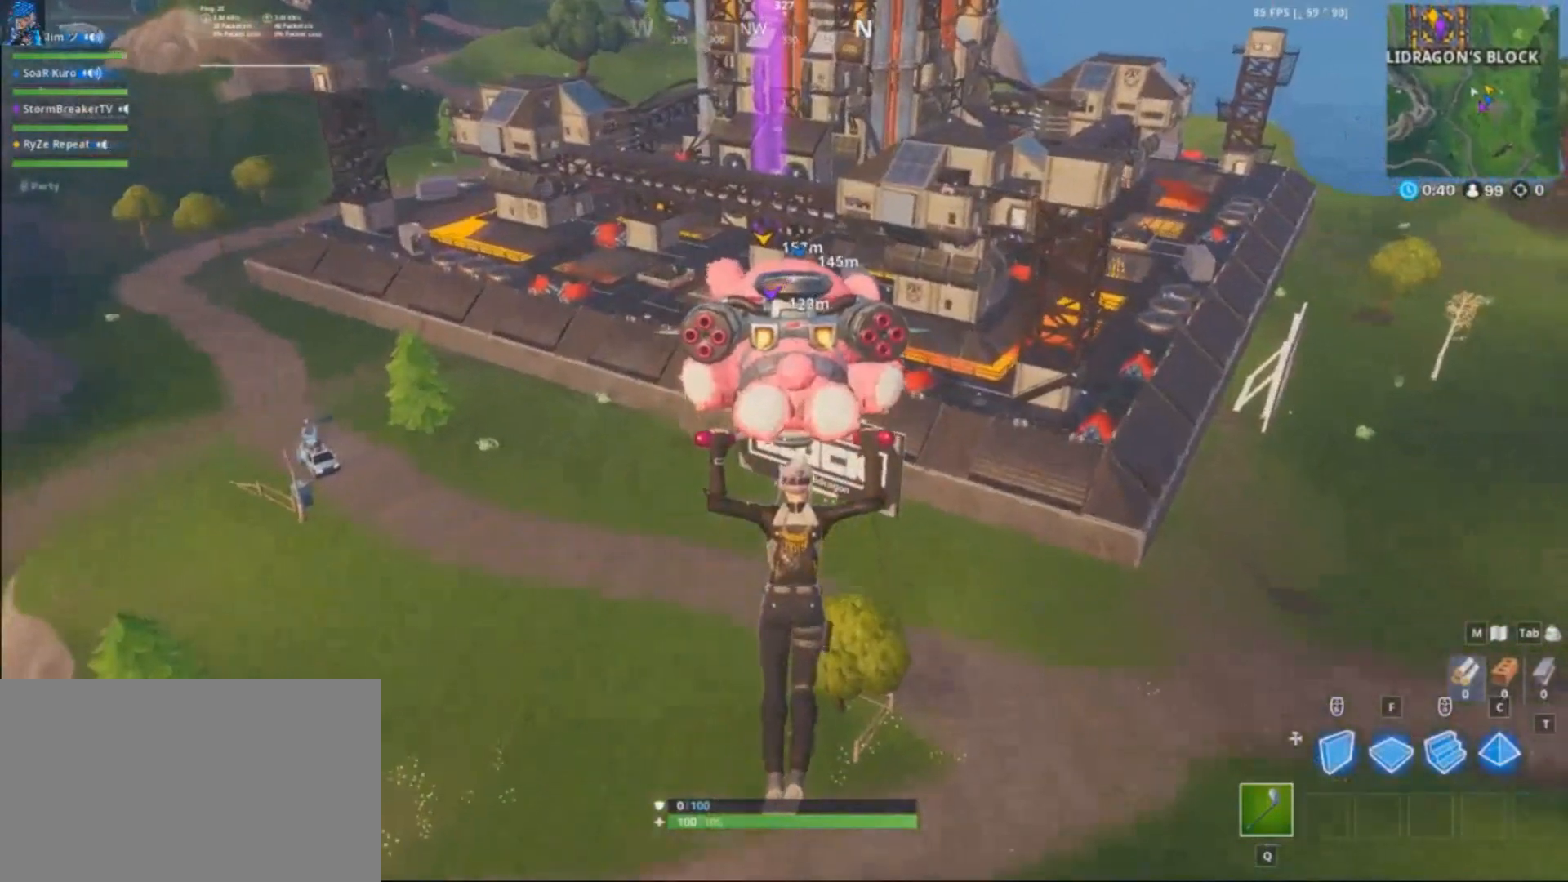
{"keys": ["d", "w"], "mouse": [], "events": [[434, "d", "down"]]}
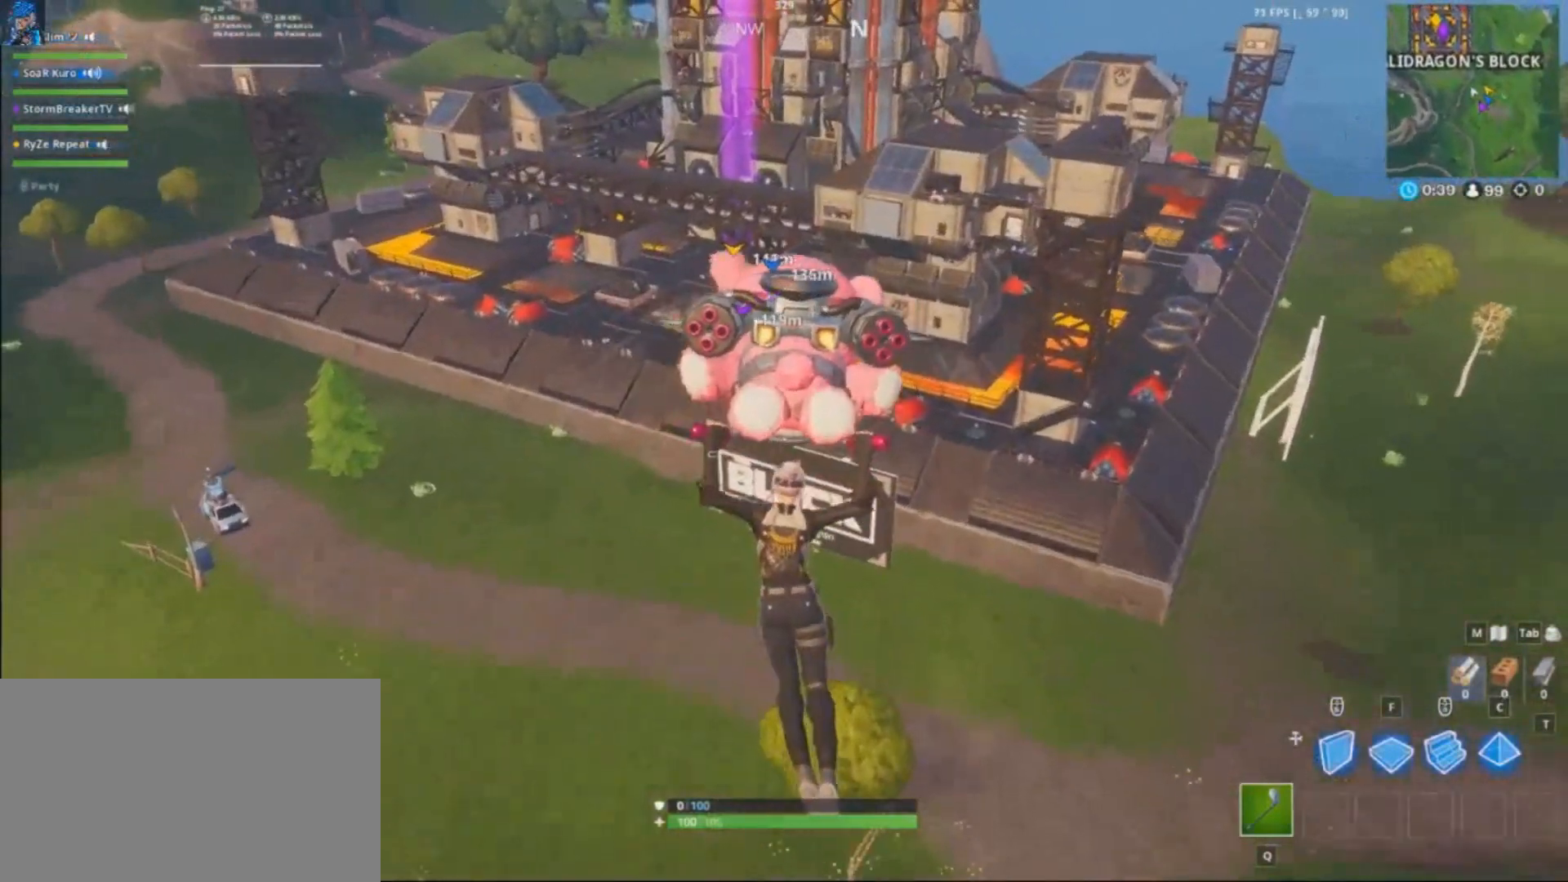
{"keys": ["shift", "w"], "mouse": [], "events": [[66, "d", "up"], [500, "shift", "down"]]}
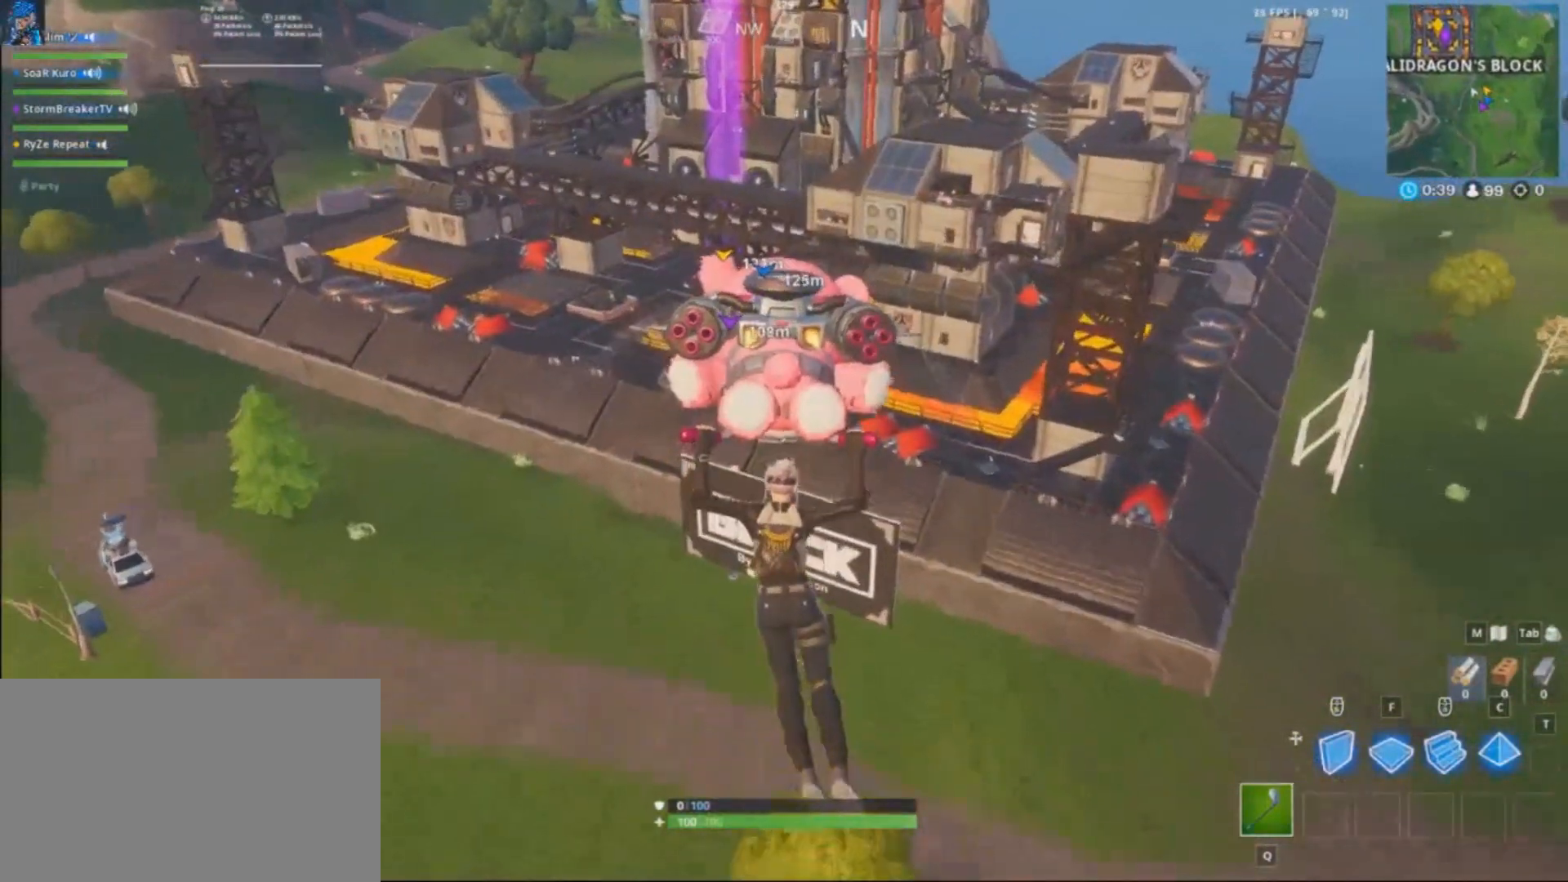
{"keys": ["shift", "w"], "mouse": [], "events": [[234, "a", "down"], [467, "a", "up"]]}
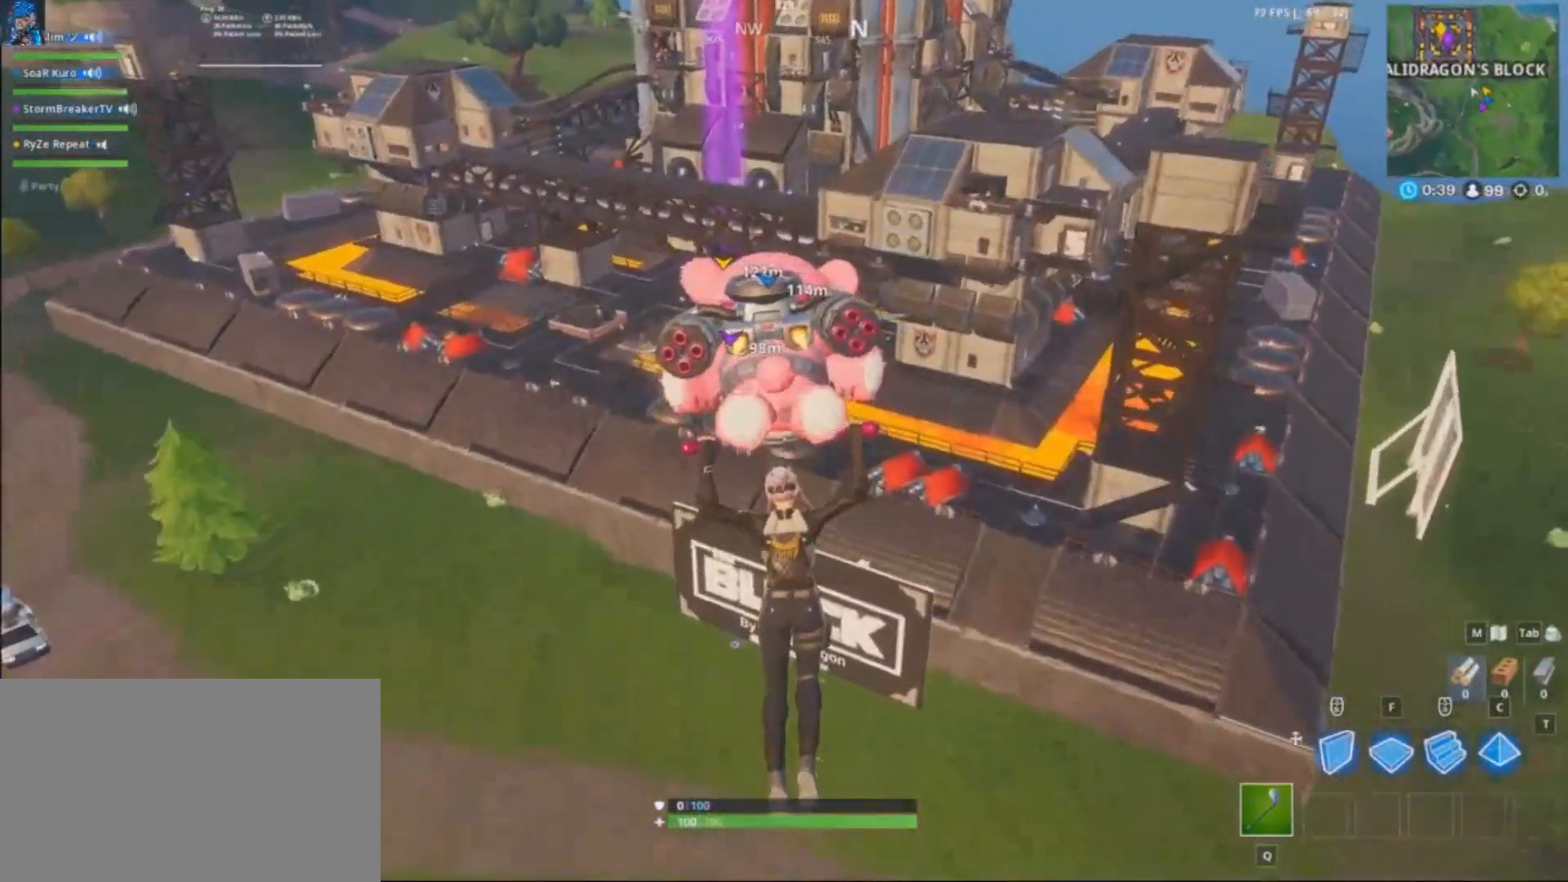
{"keys": ["shift", "w"], "mouse": [], "events": [[100, "mouse_left", "down"], [100, "mouse_right", "down"], [233, "mouse_right", "up"], [300, "mouse_left", "up"]]}
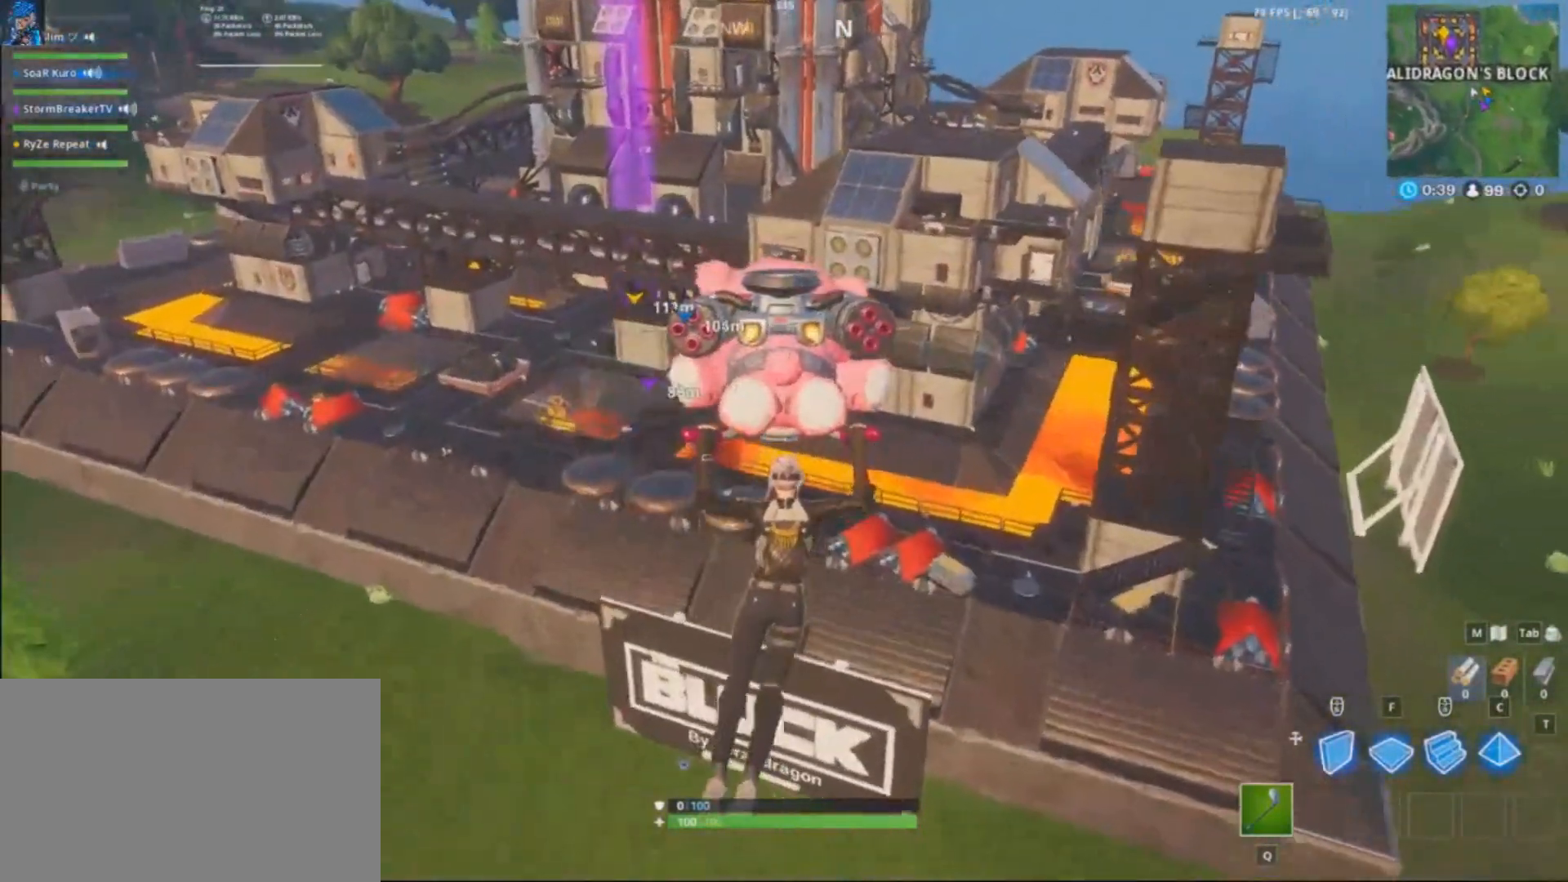
{"keys": ["d", "shift", "w"], "mouse": [], "events": [[67, "d", "down"], [267, "mouse_right", "down"], [300, "mouse_left", "down"], [434, "mouse_right", "up"], [501, "mouse_left", "up"]]}
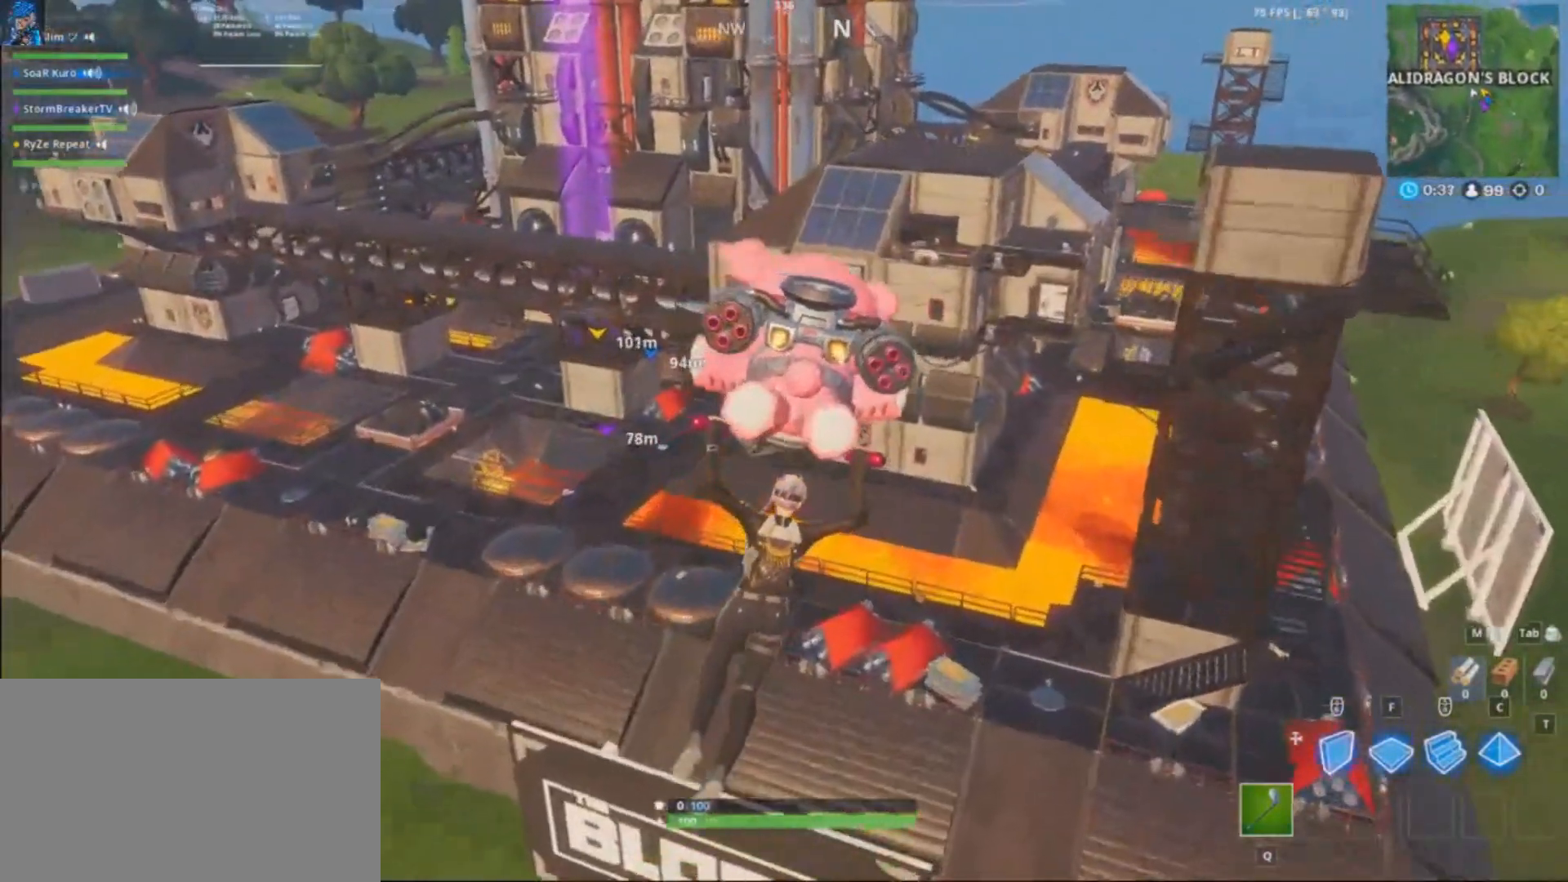
{"keys": ["shift", "w"], "mouse": [], "events": [[233, "d", "up"]]}
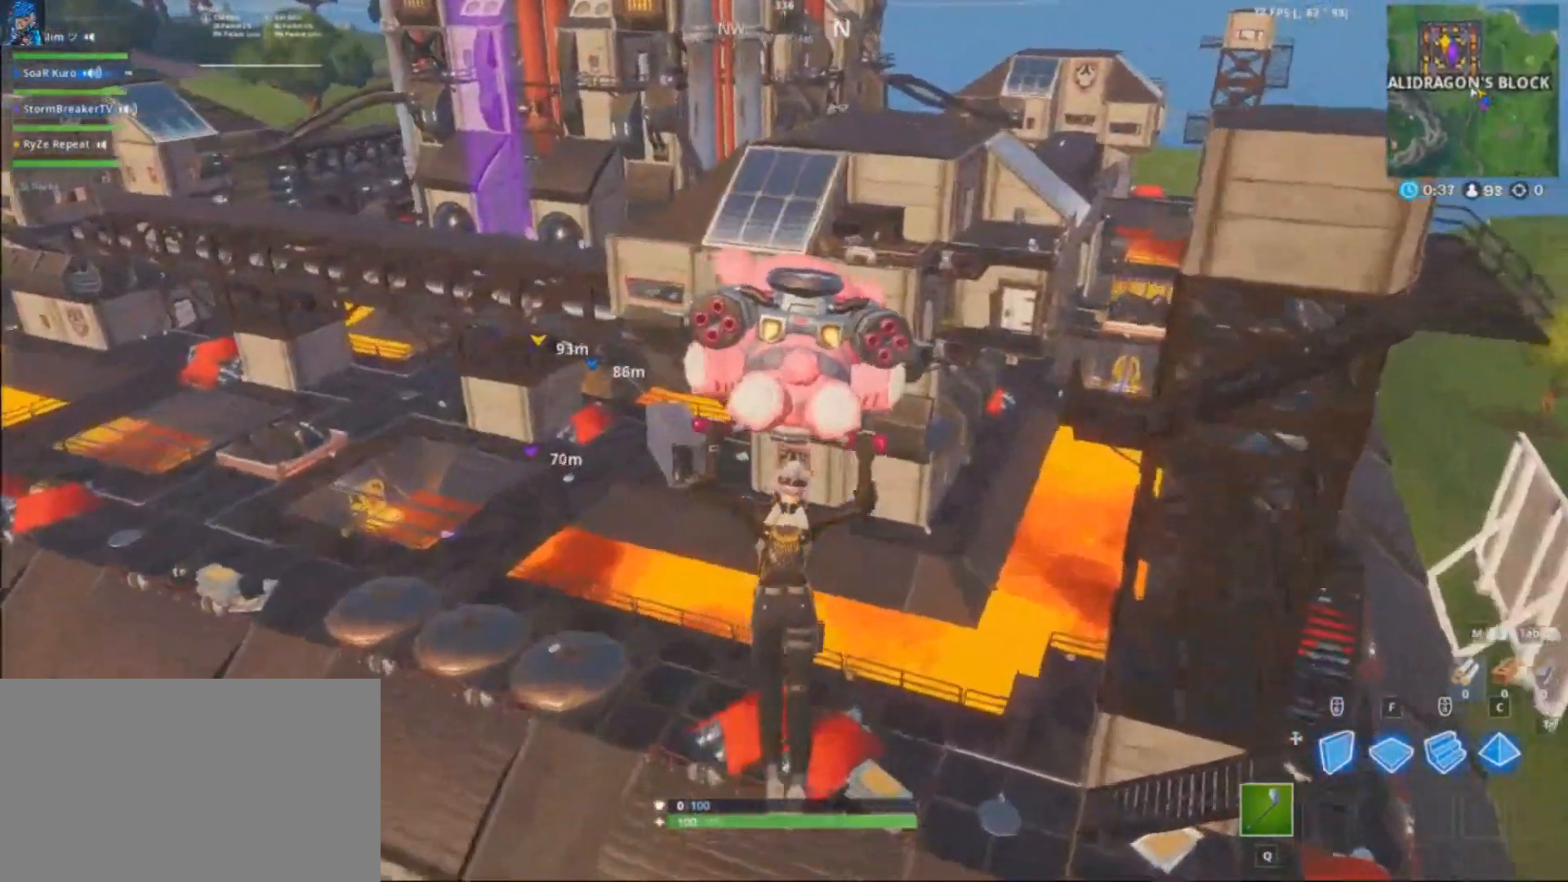
{"keys": ["shift", "w"], "mouse": [], "events": [[200, "d", "down"], [434, "d", "up"]]}
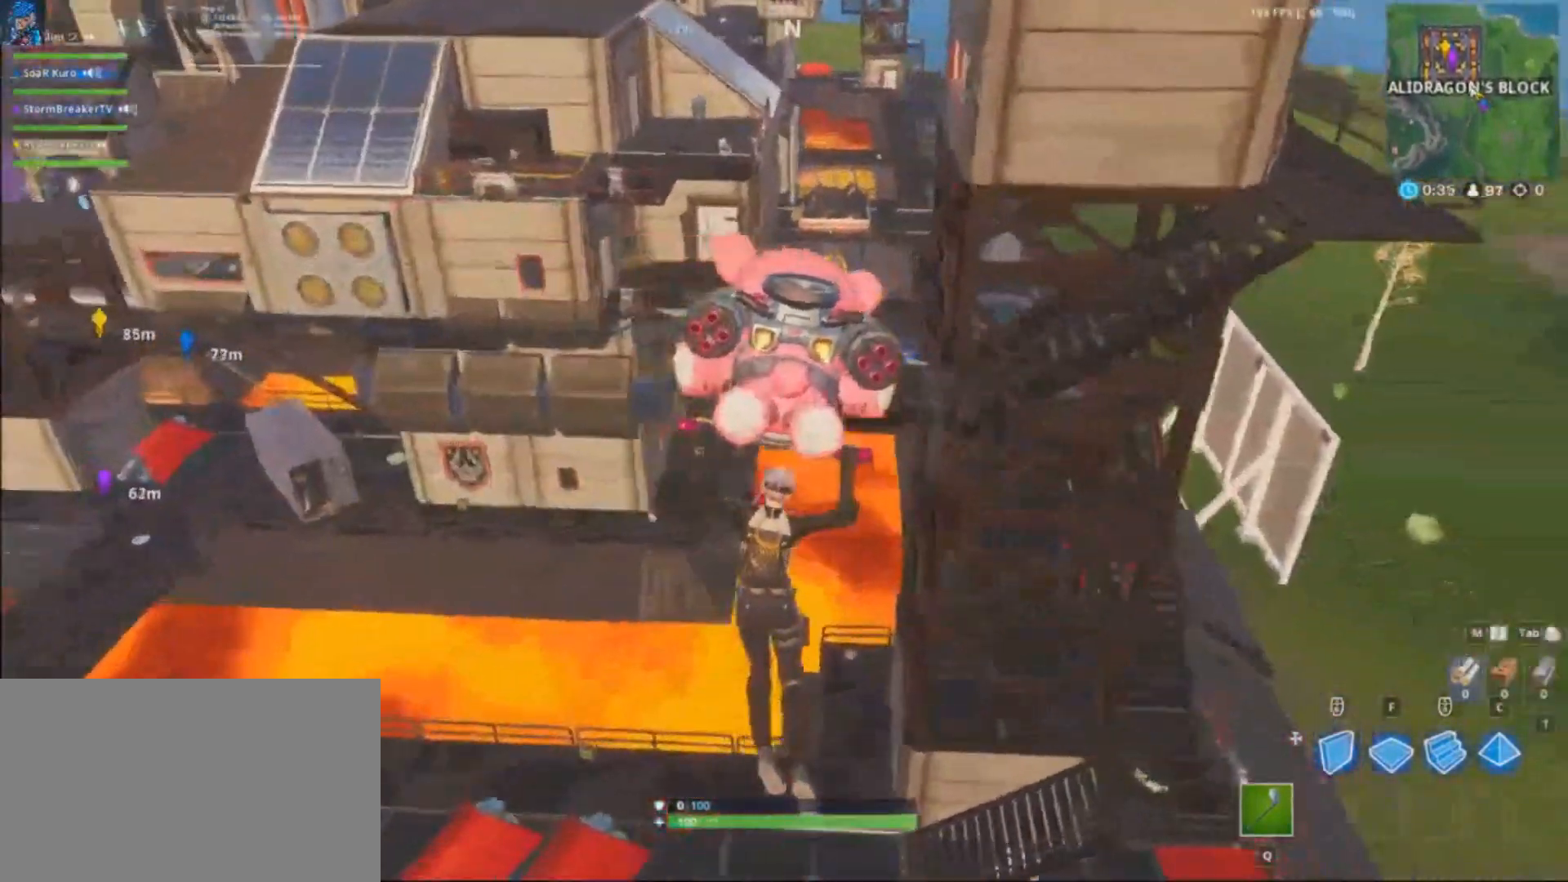
{"keys": [], "mouse": [], "events": [[300, "d", "down"], [333, "shift", "up"], [400, "w", "up"], [500, "d", "up"]]}
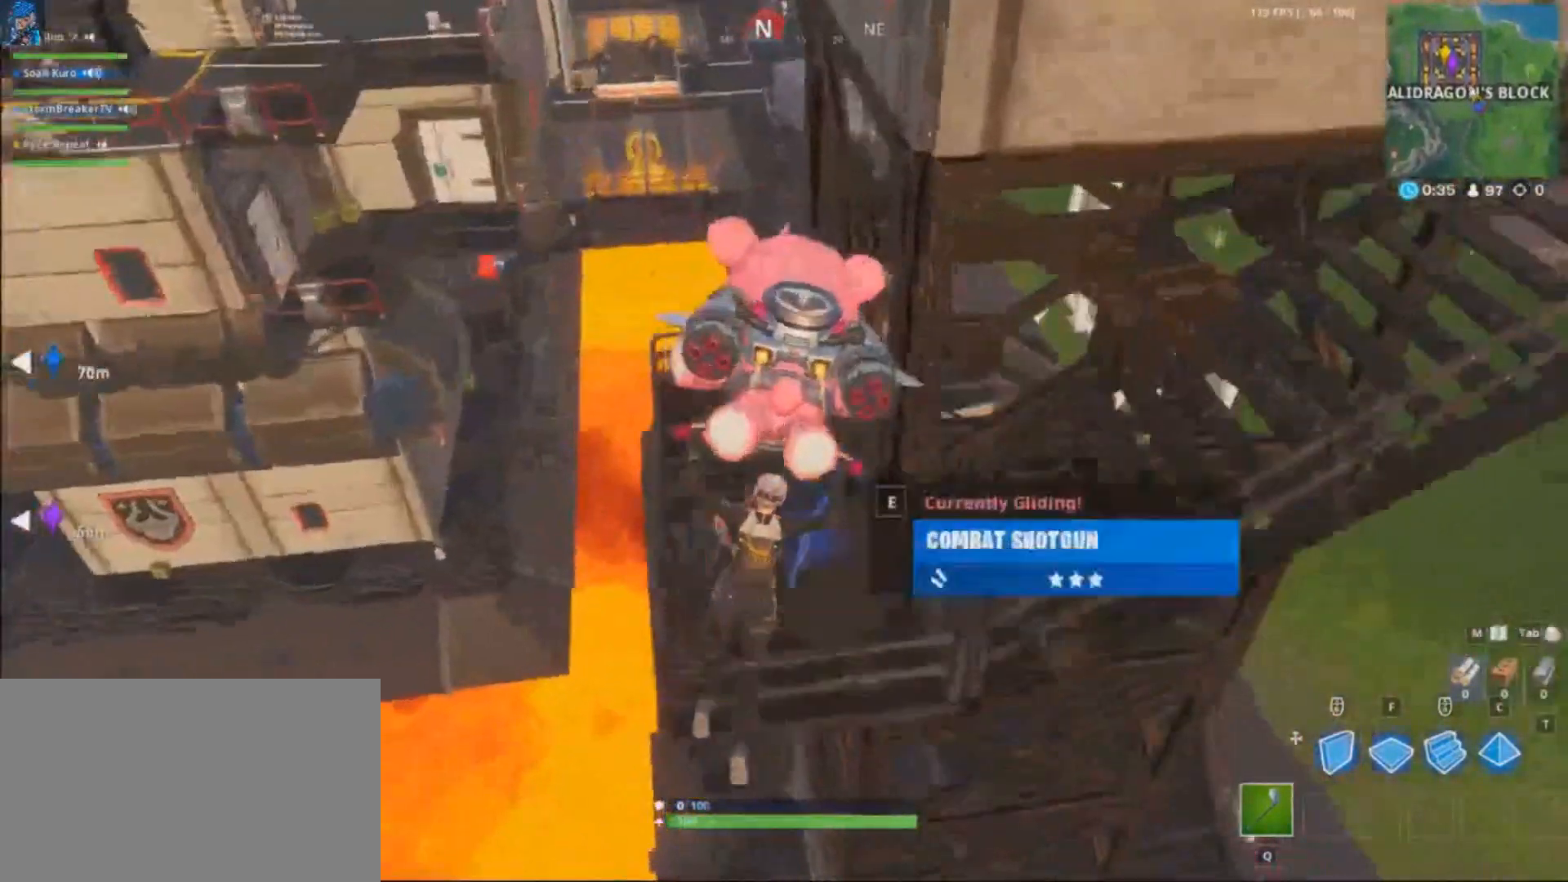
{"keys": ["a", "e", "shift"], "mouse": [], "events": [[267, "s", "down"], [300, "a", "down"], [367, "s", "up"], [367, "shift", "down"], [467, "e", "down"]]}
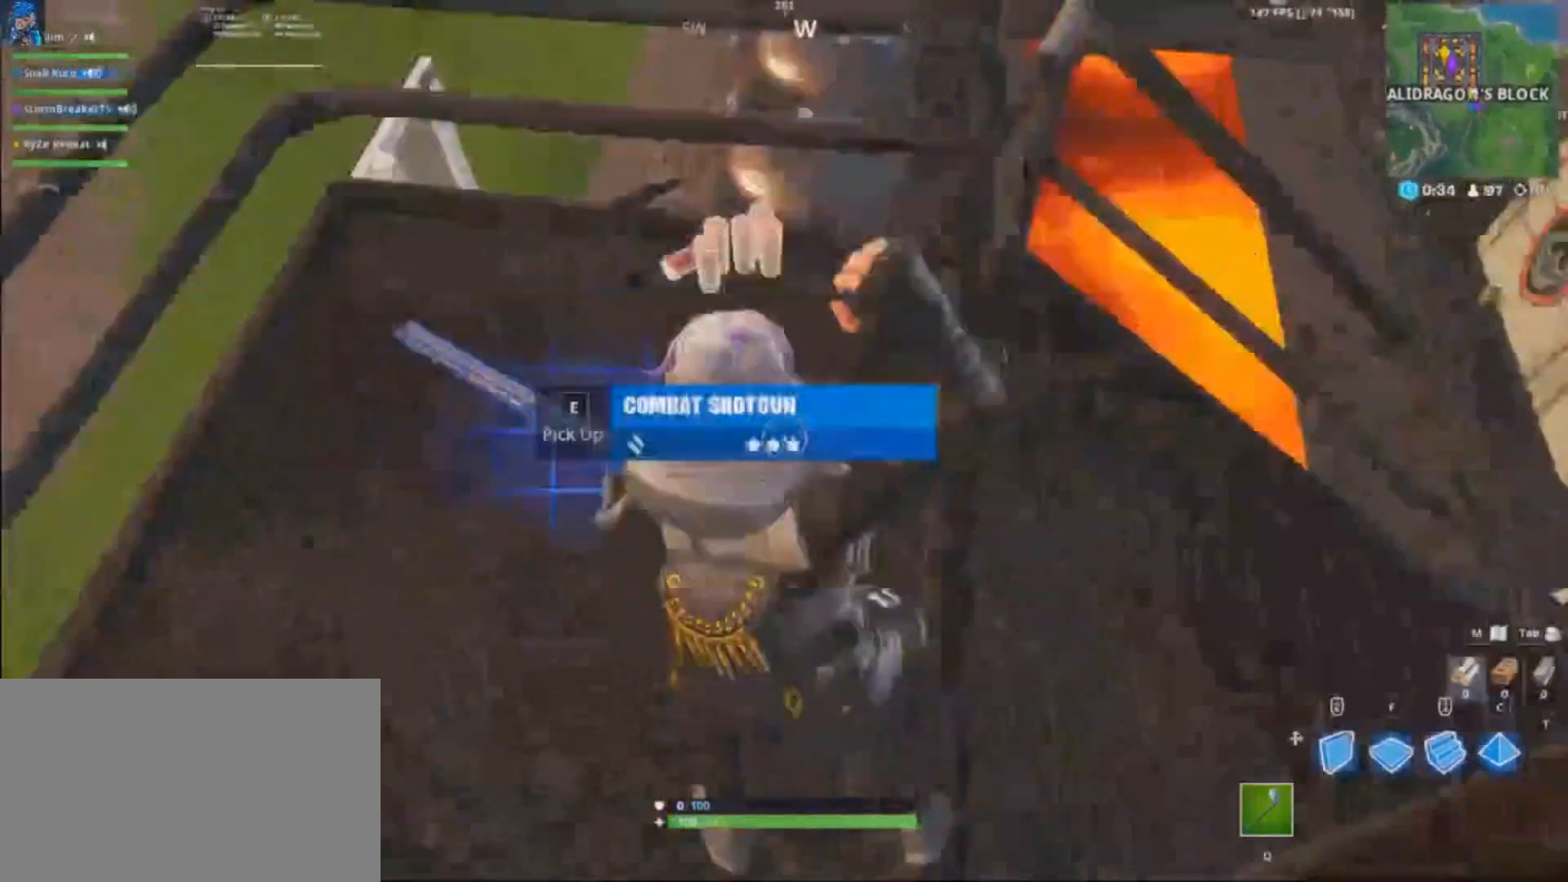
{"keys": ["shift", "w"], "mouse": [], "events": [[100, "e", "up"], [100, "w", "down"], [333, "e", "down"], [367, "a", "up"], [433, "e", "up"]]}
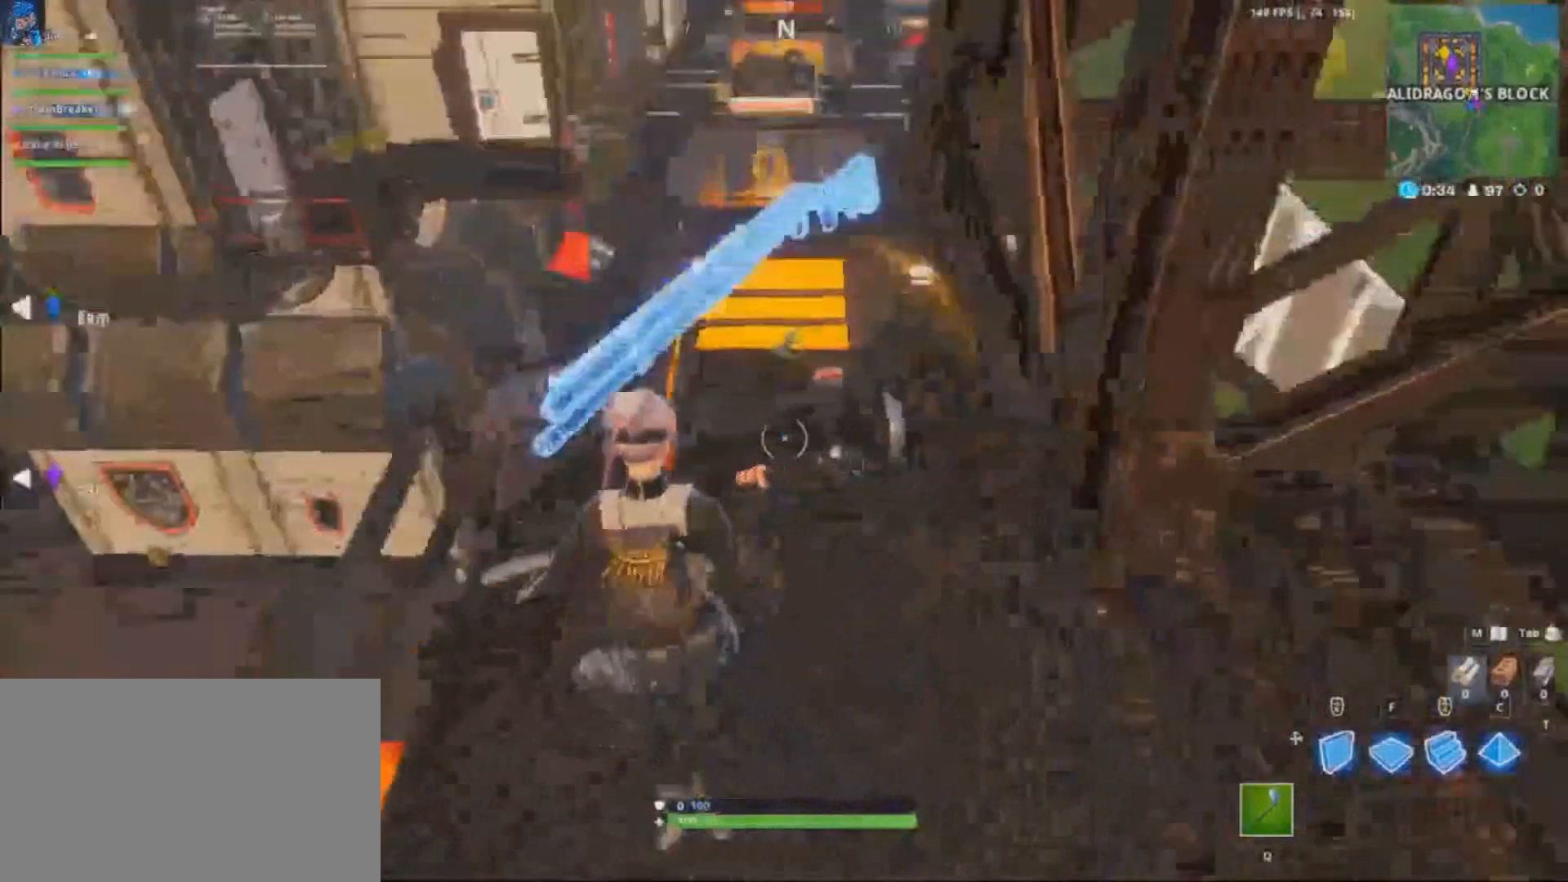
{"keys": ["shift", "w"], "mouse": [], "events": [[334, "q", "down"], [434, "q", "up"]]}
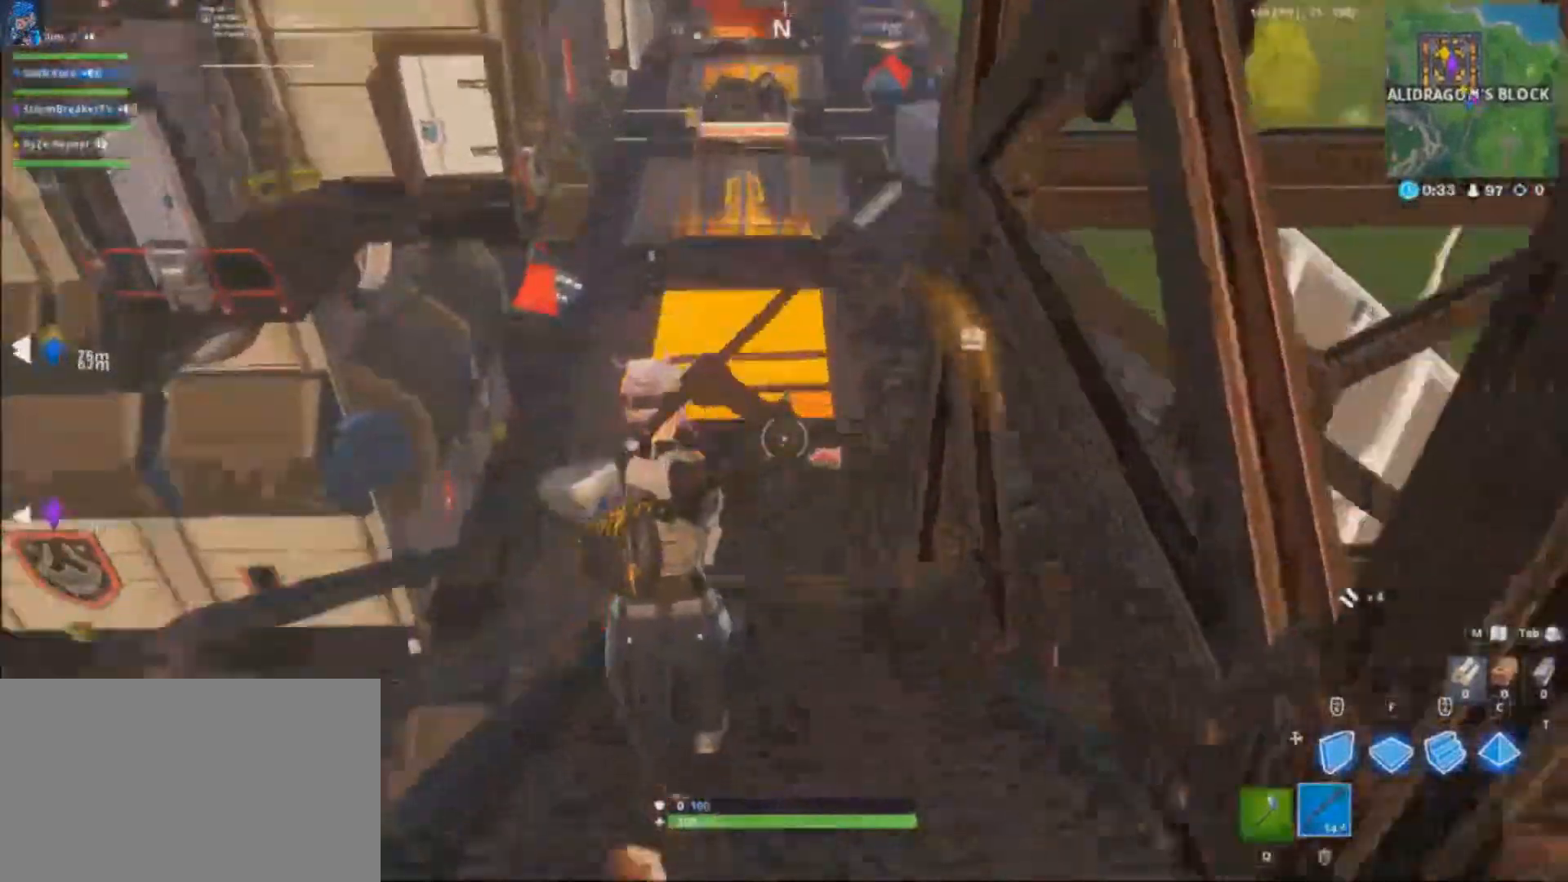
{"keys": ["a", "shift", "w"], "mouse": [], "events": [[33, "q", "down"], [133, "d", "down"], [133, "q", "up"], [267, "d", "up"], [300, "a", "down"]]}
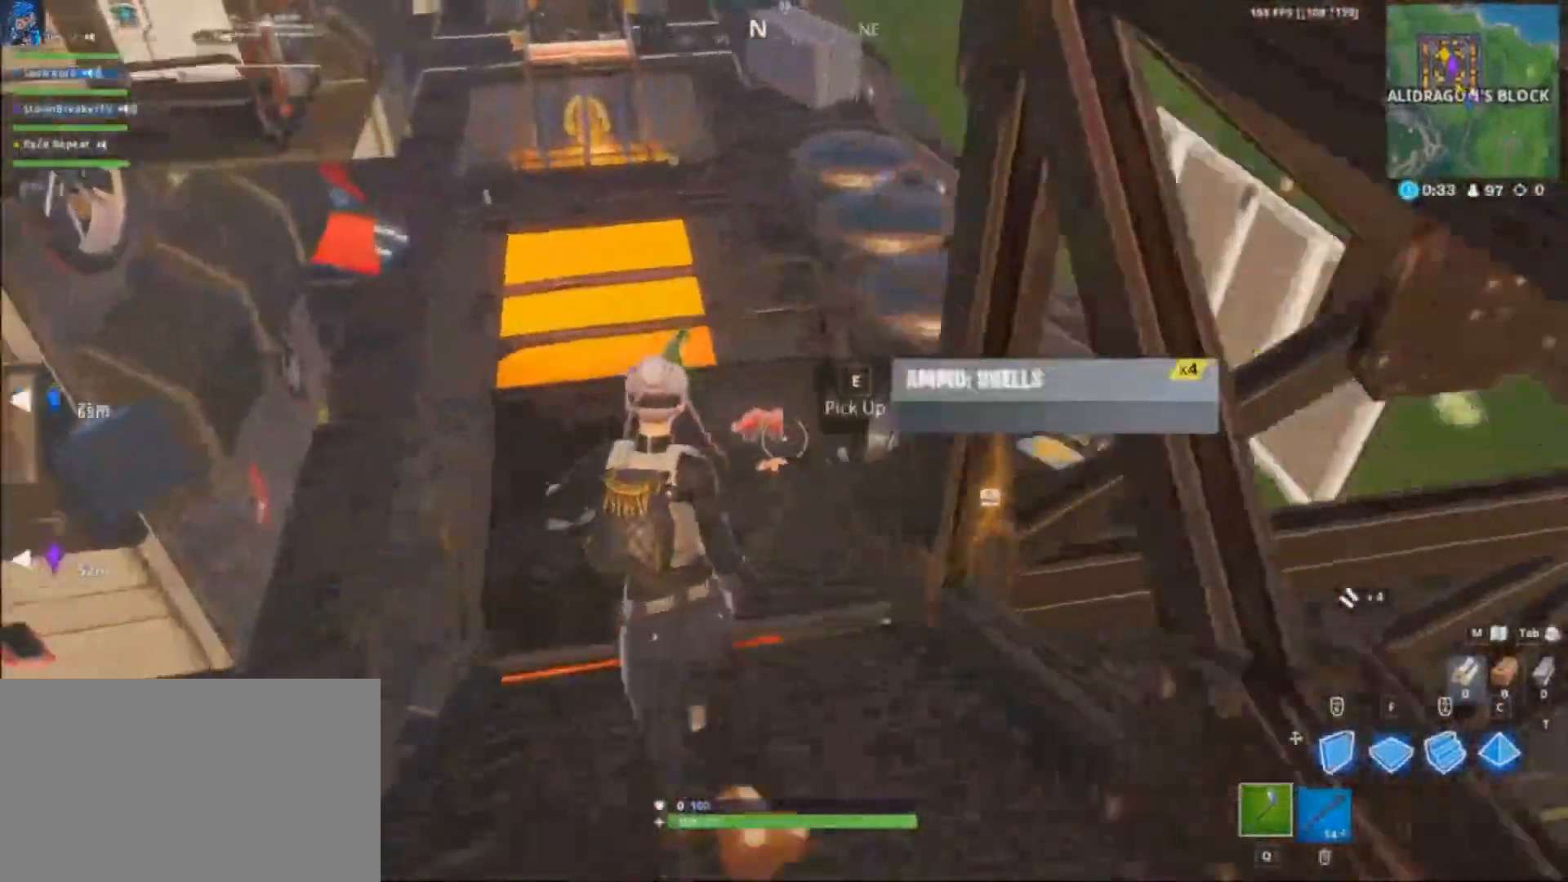
{"keys": ["shift", "w"], "mouse": [], "events": [[134, "a", "up"], [134, "e", "down"], [200, "e", "up"]]}
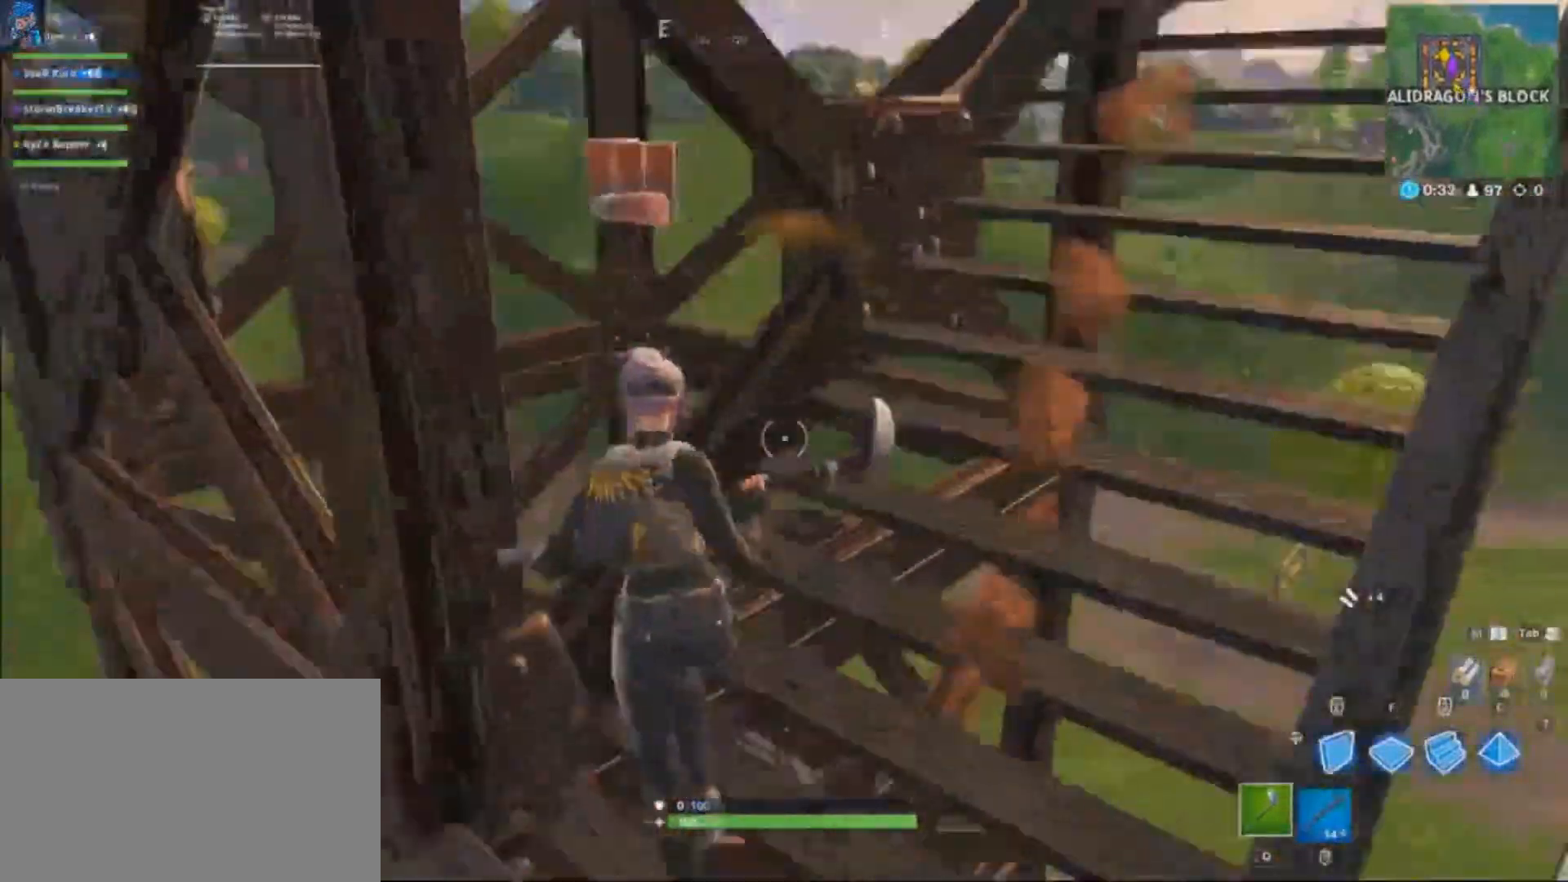
{"keys": ["d", "shift", "w"], "mouse": [], "events": [[100, "q", "down"], [200, "d", "down"], [267, "q", "up"]]}
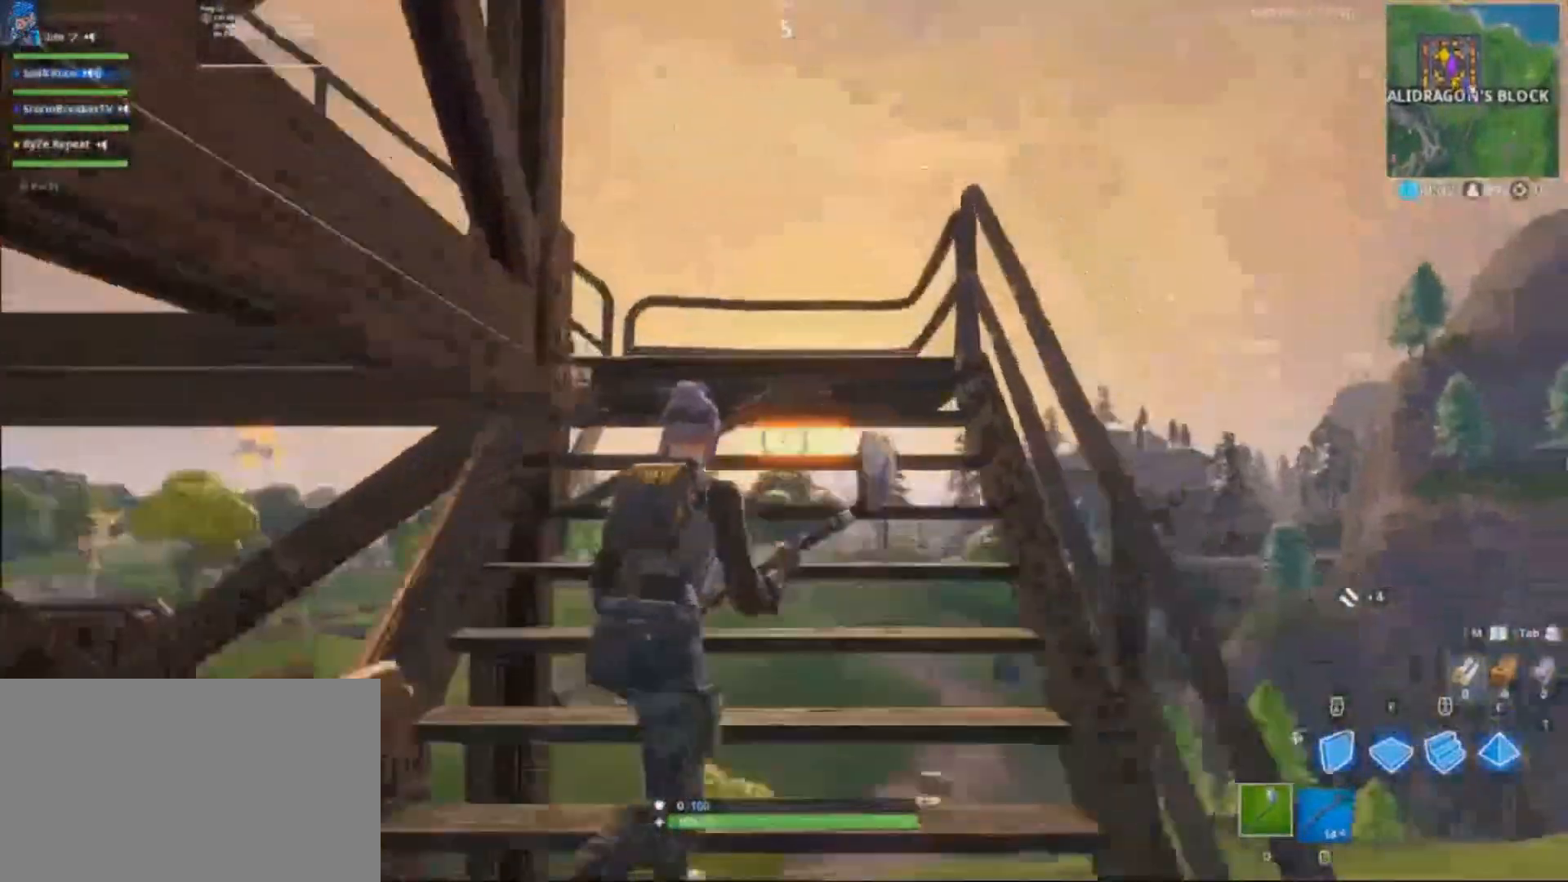
{"keys": ["shift", "w"], "mouse": [], "events": [[67, "d", "up"], [67, "q", "down"], [200, "d", "down"], [234, "q", "up"], [401, "d", "up"]]}
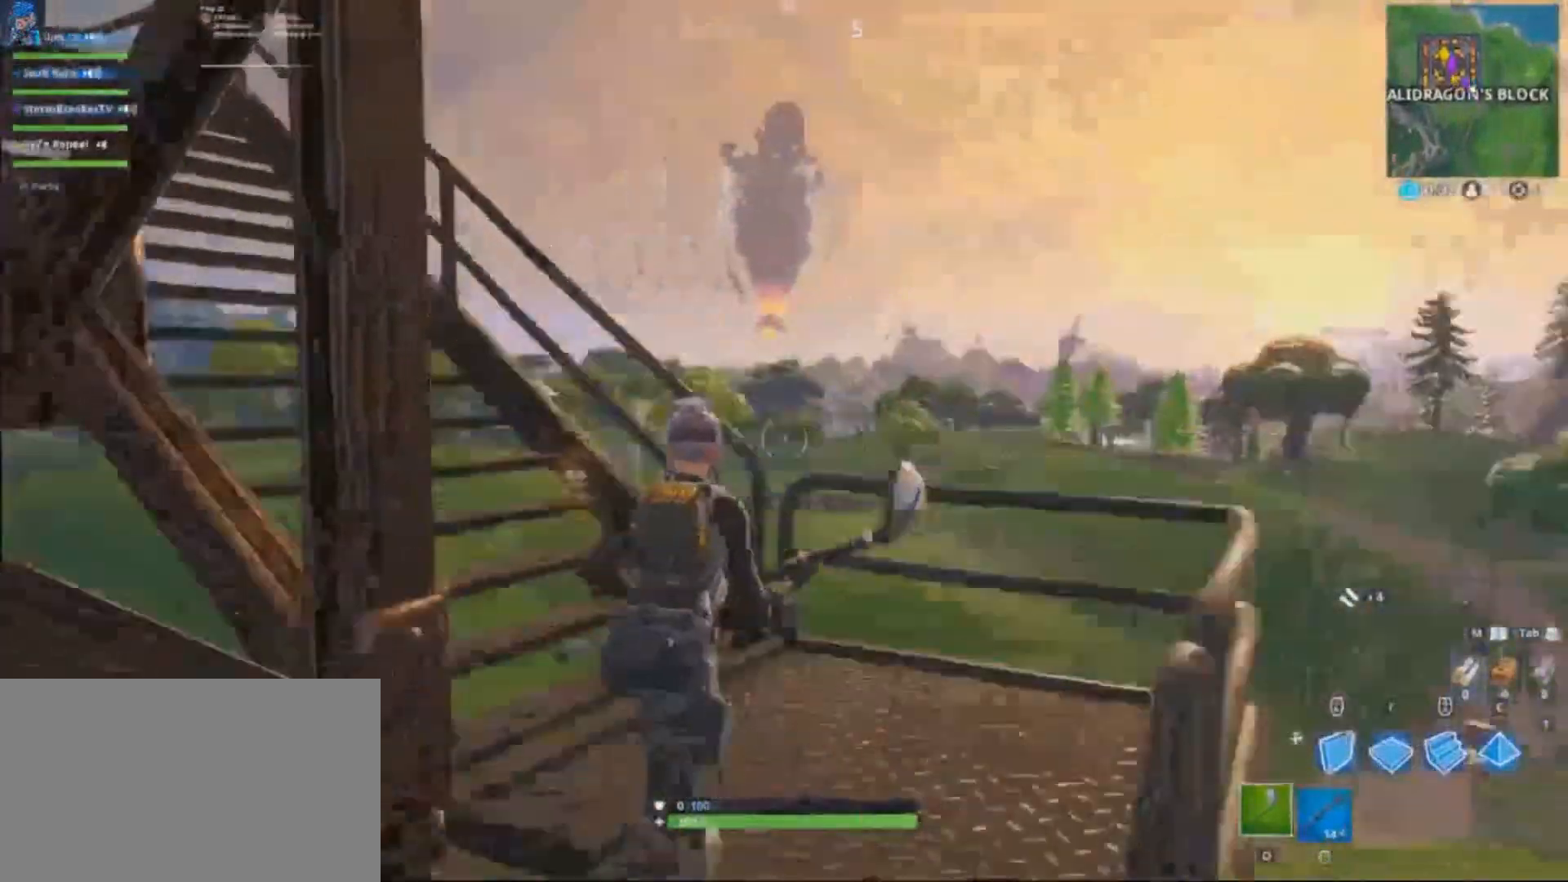
{"keys": ["shift", "space", "w"], "mouse": [], "events": [[367, "space", "down"]]}
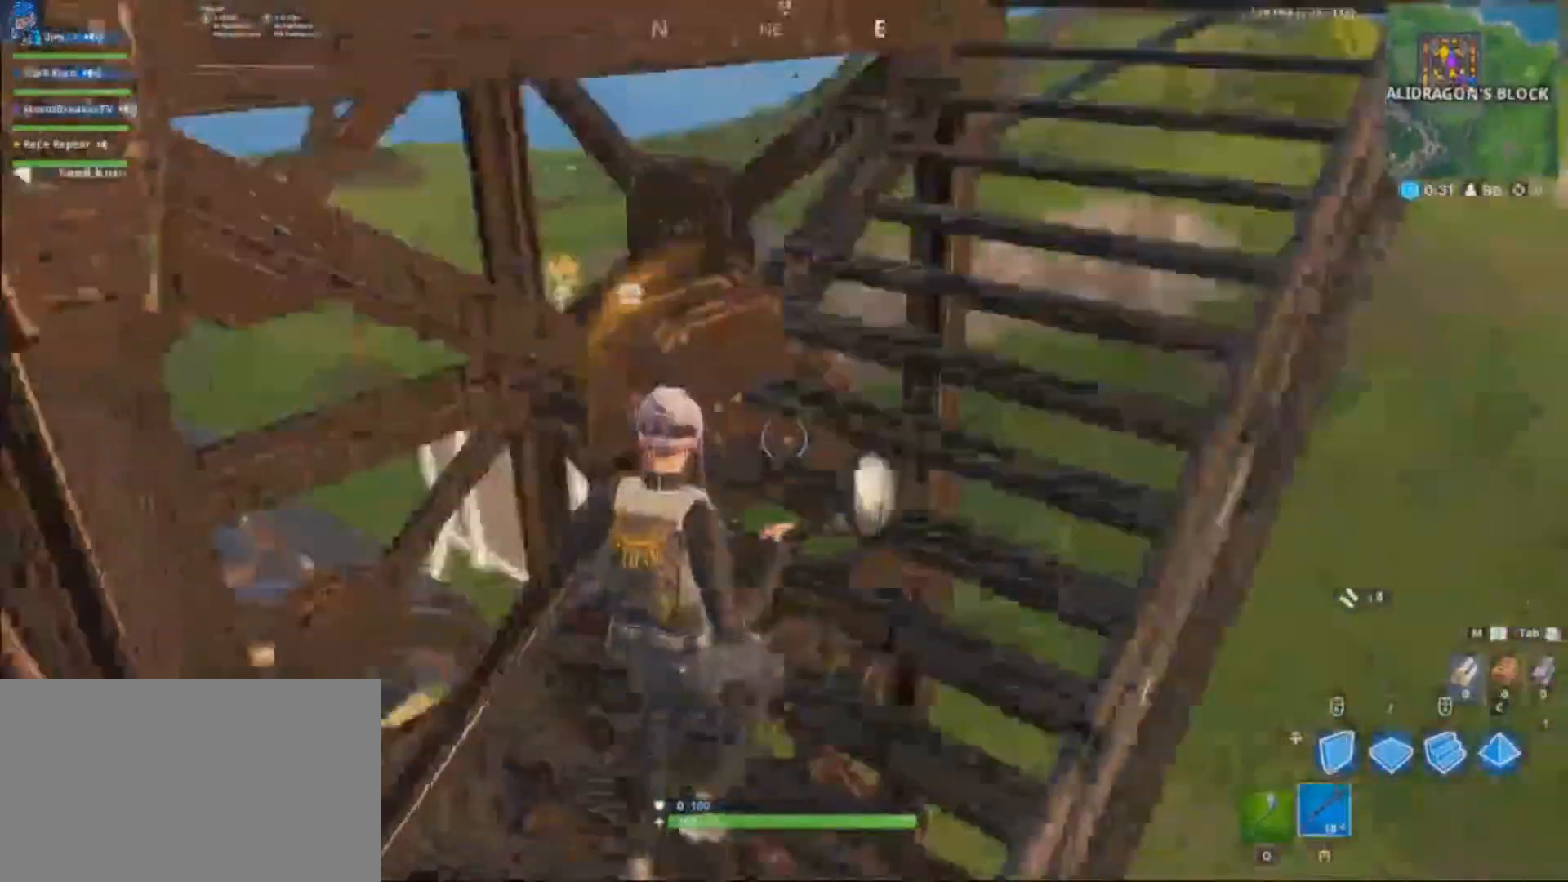
{"keys": ["d", "shift", "w"], "mouse": [], "events": [[33, "space", "up"], [67, "q", "down"], [200, "q", "up"], [300, "q", "down"], [434, "d", "down"], [434, "q", "up"]]}
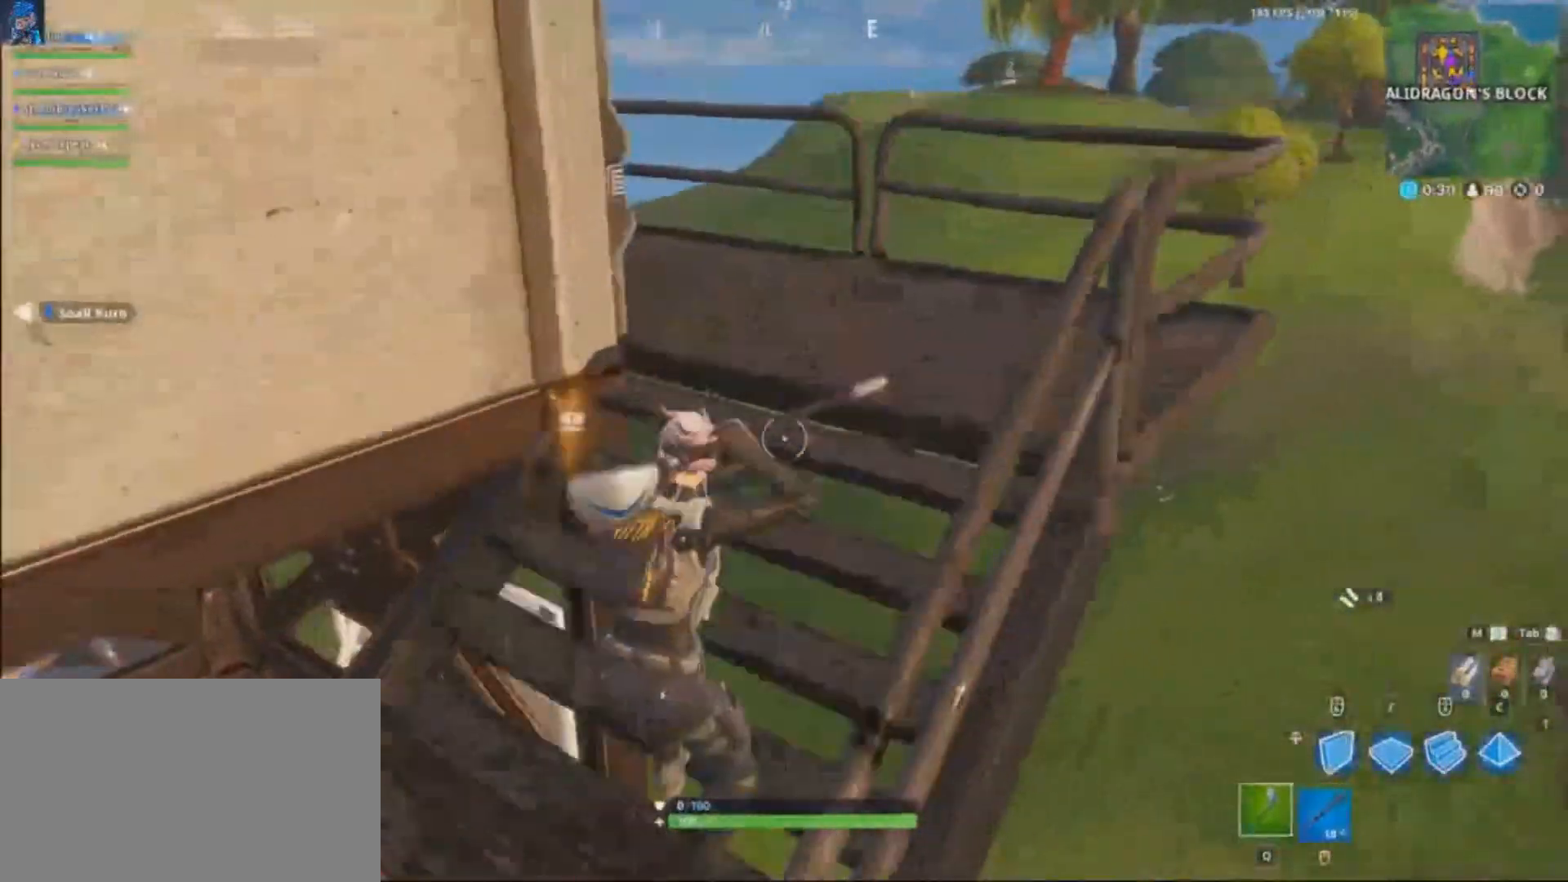
{"keys": ["d", "shift", "w"], "mouse": [], "events": [[133, "d", "up"], [166, "q", "down"], [267, "d", "down"], [300, "q", "up"]]}
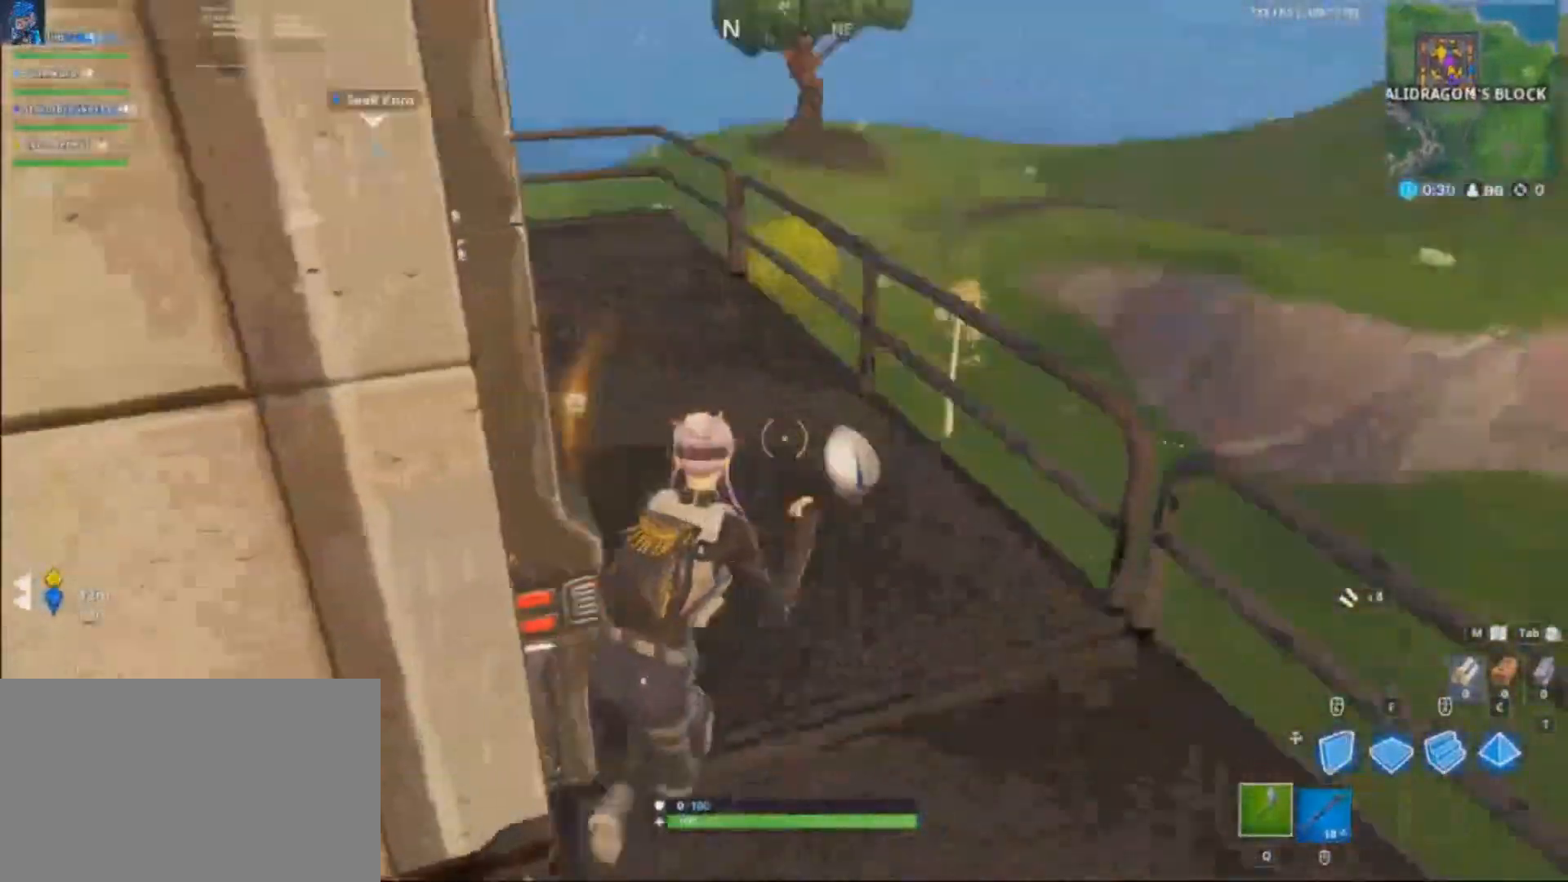
{"keys": ["d", "shift", "w"], "mouse": [], "events": []}
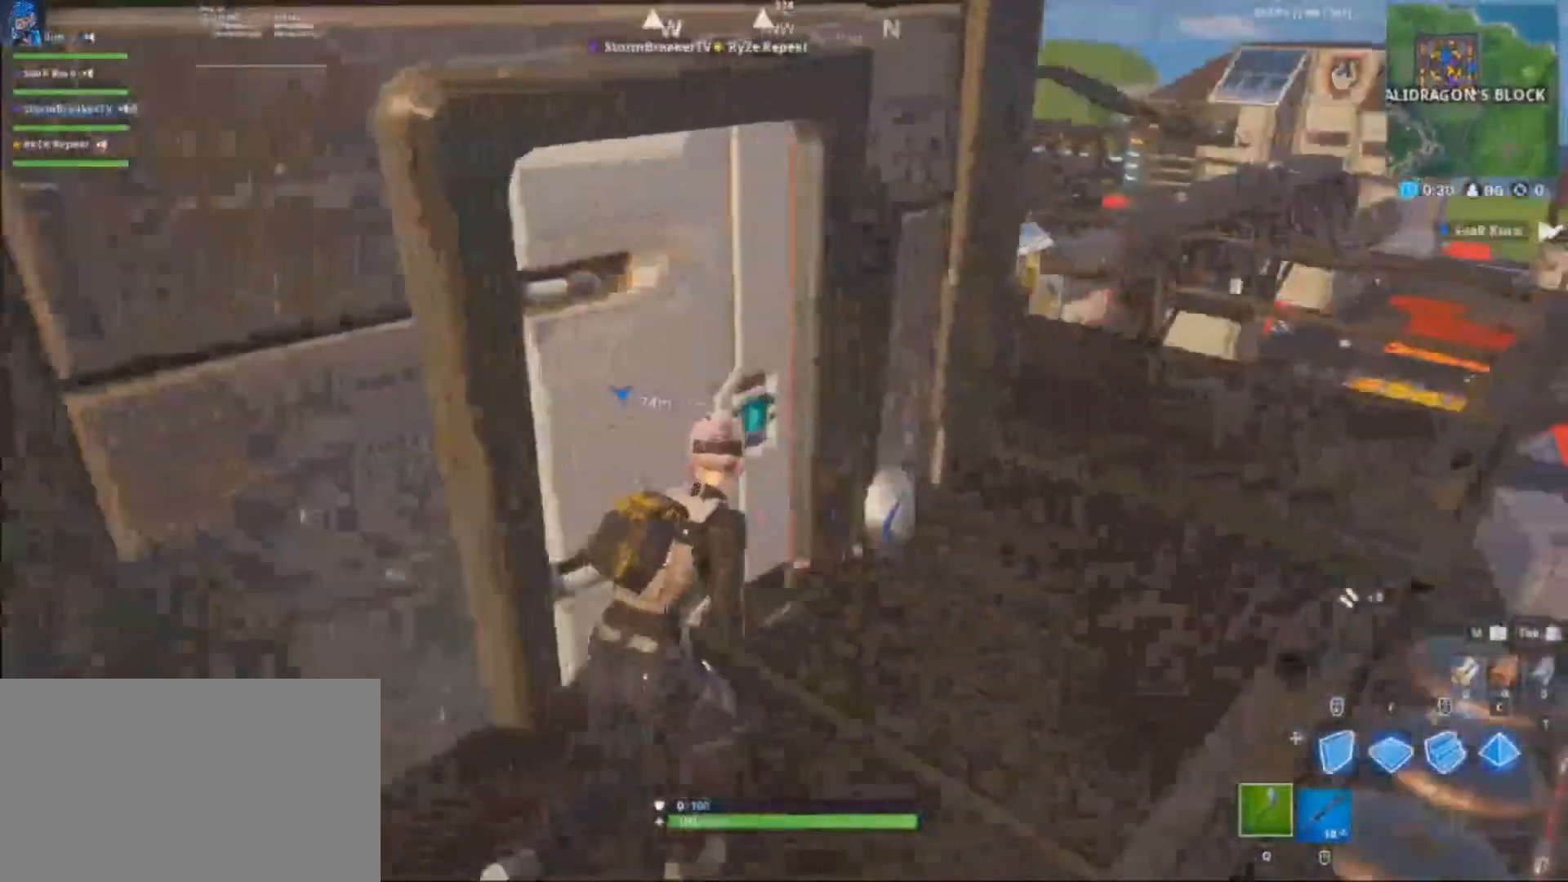
{"keys": [], "mouse": [], "events": [[66, "shift", "up"], [100, "w", "up"], [166, "d", "up"], [300, "d", "down"], [500, "d", "up"]]}
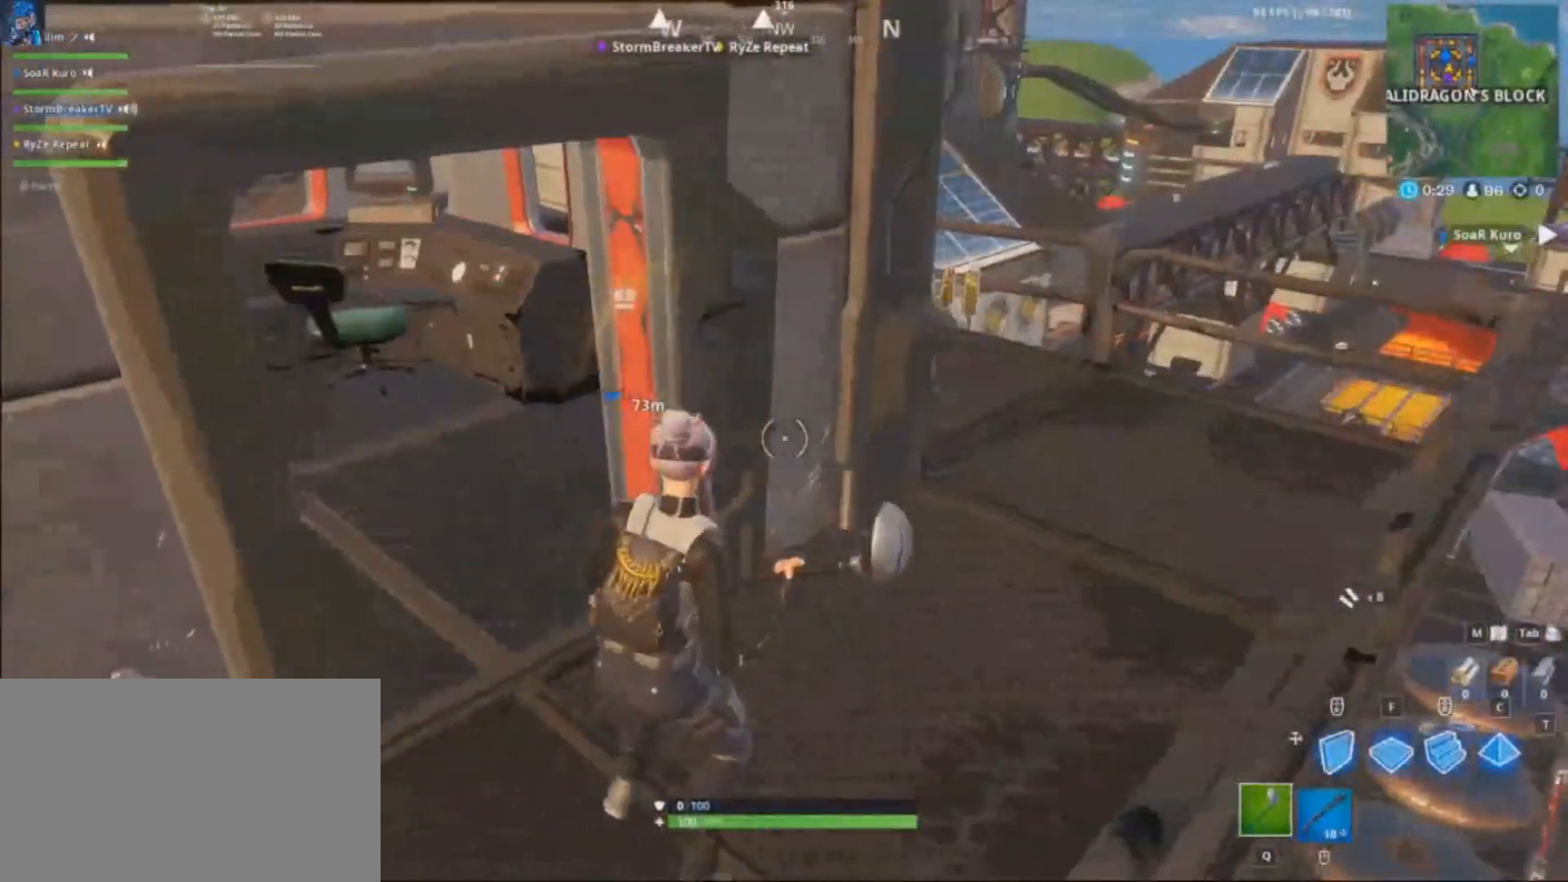
{"keys": ["a", "shift", "w"], "mouse": [], "events": [[33, "a", "down"], [33, "w", "down"], [167, "shift", "down"]]}
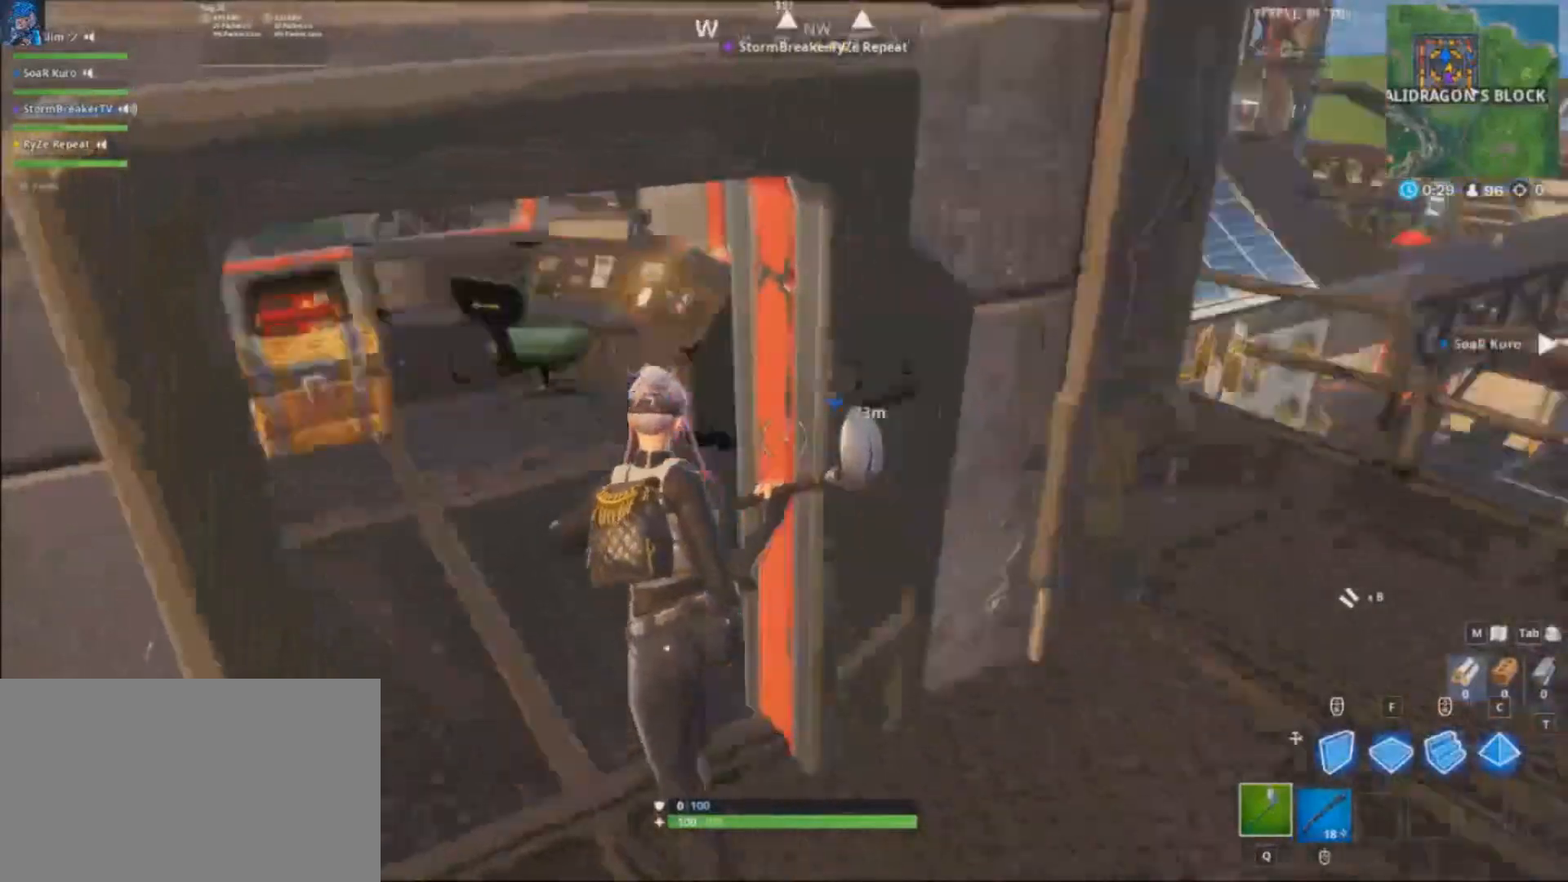
{"keys": ["d", "shift", "w"], "mouse": [], "events": [[100, "a", "up"], [300, "d", "down"]]}
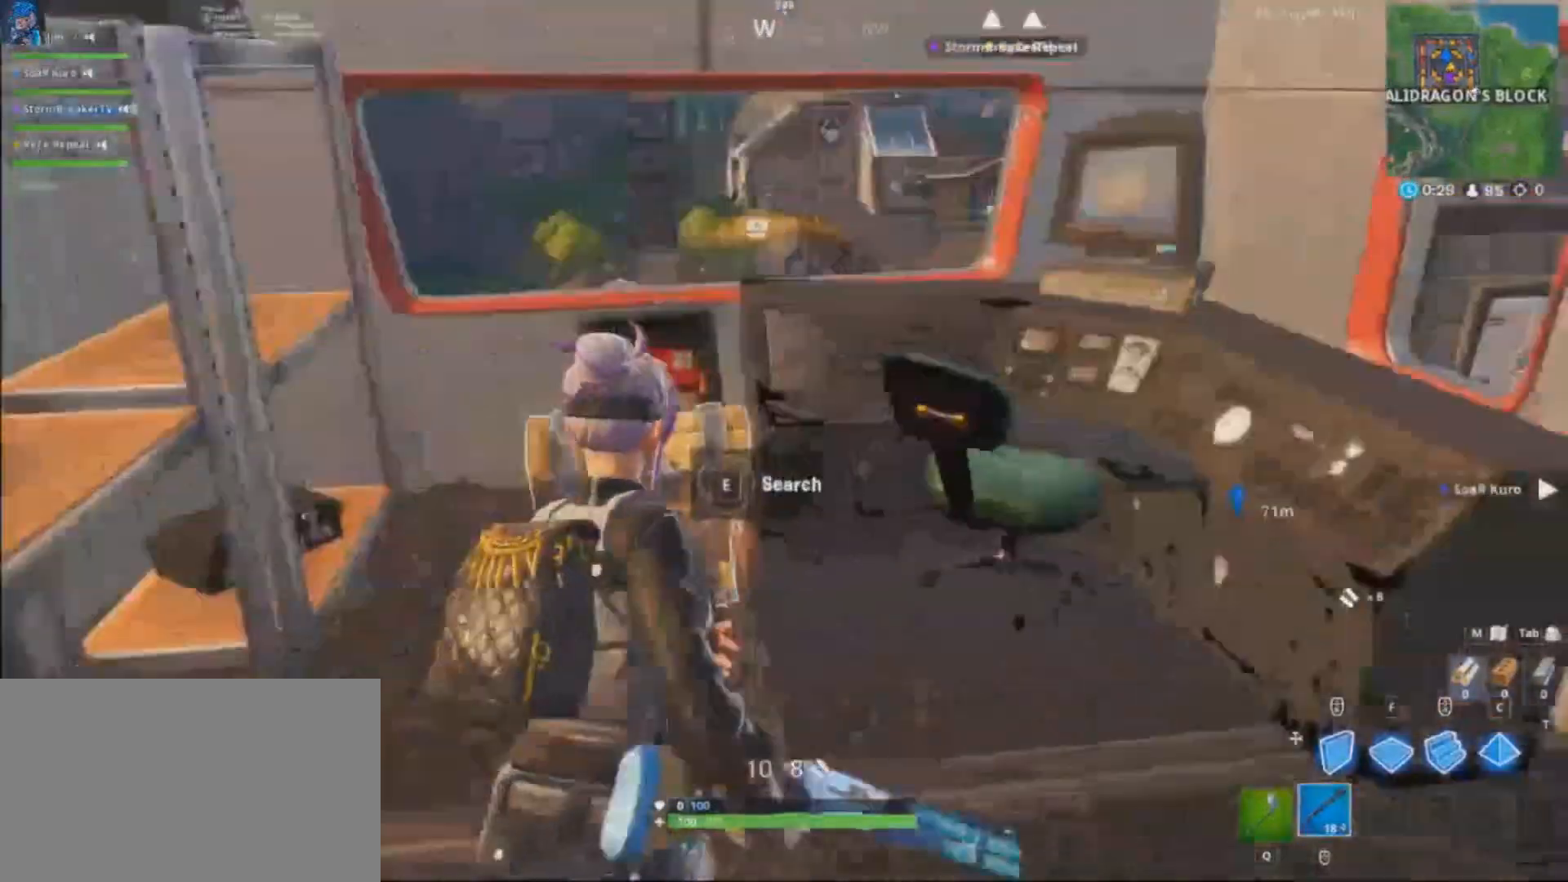
{"keys": ["e"], "mouse": [], "events": [[34, "d", "up"], [34, "q", "down"], [34, "shift", "up"], [100, "q", "up"], [167, "ctrl", "down"], [200, "e", "down"], [200, "w", "up"], [267, "ctrl", "up"]]}
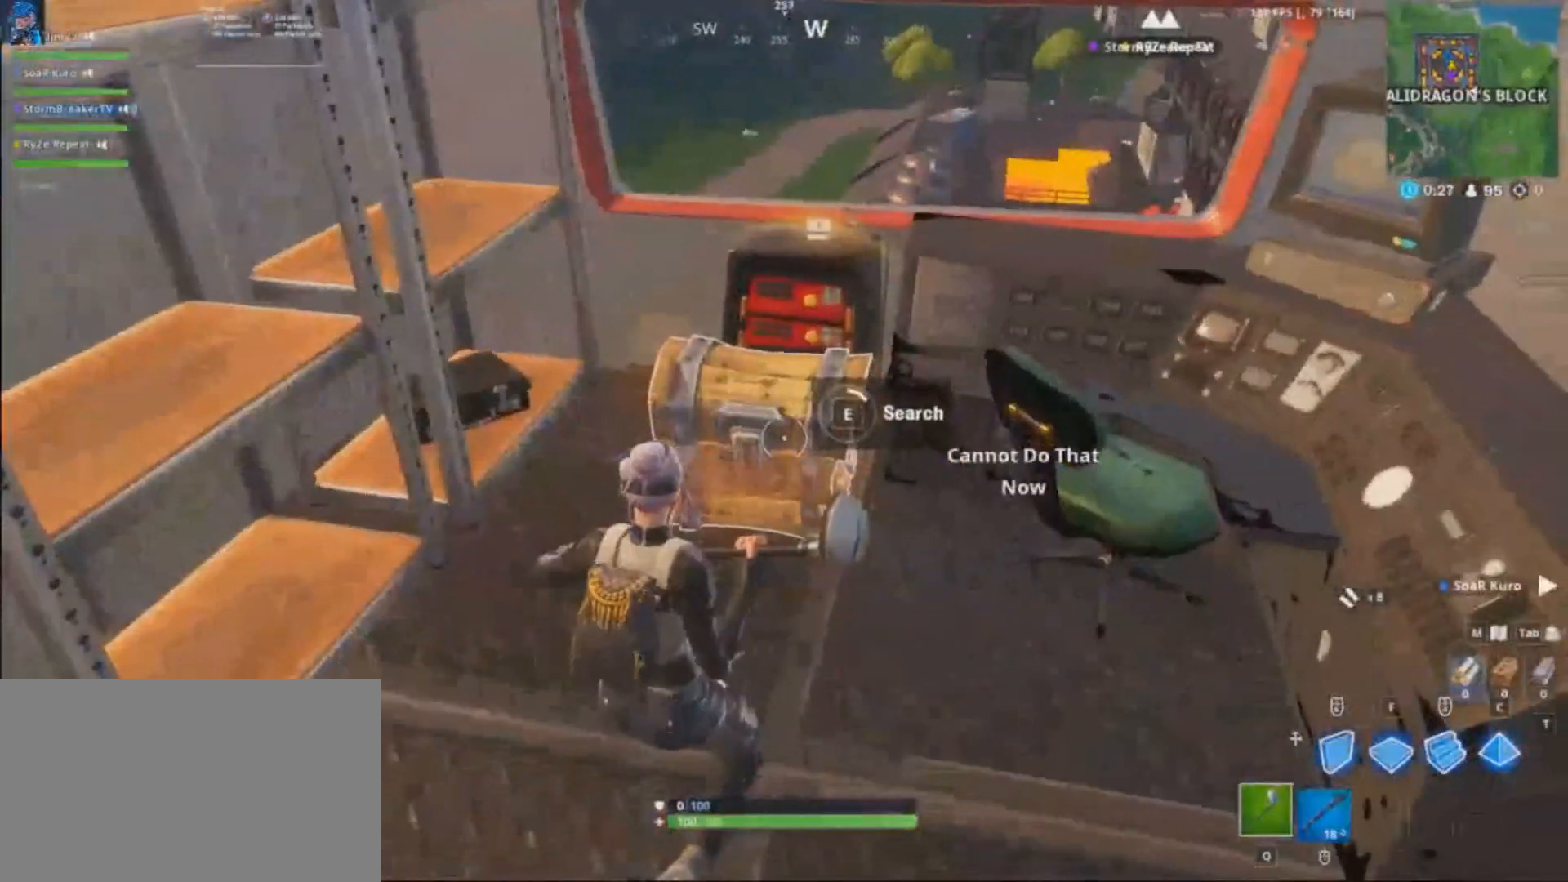
{"keys": [], "mouse": [], "events": [[500, "e", "up"]]}
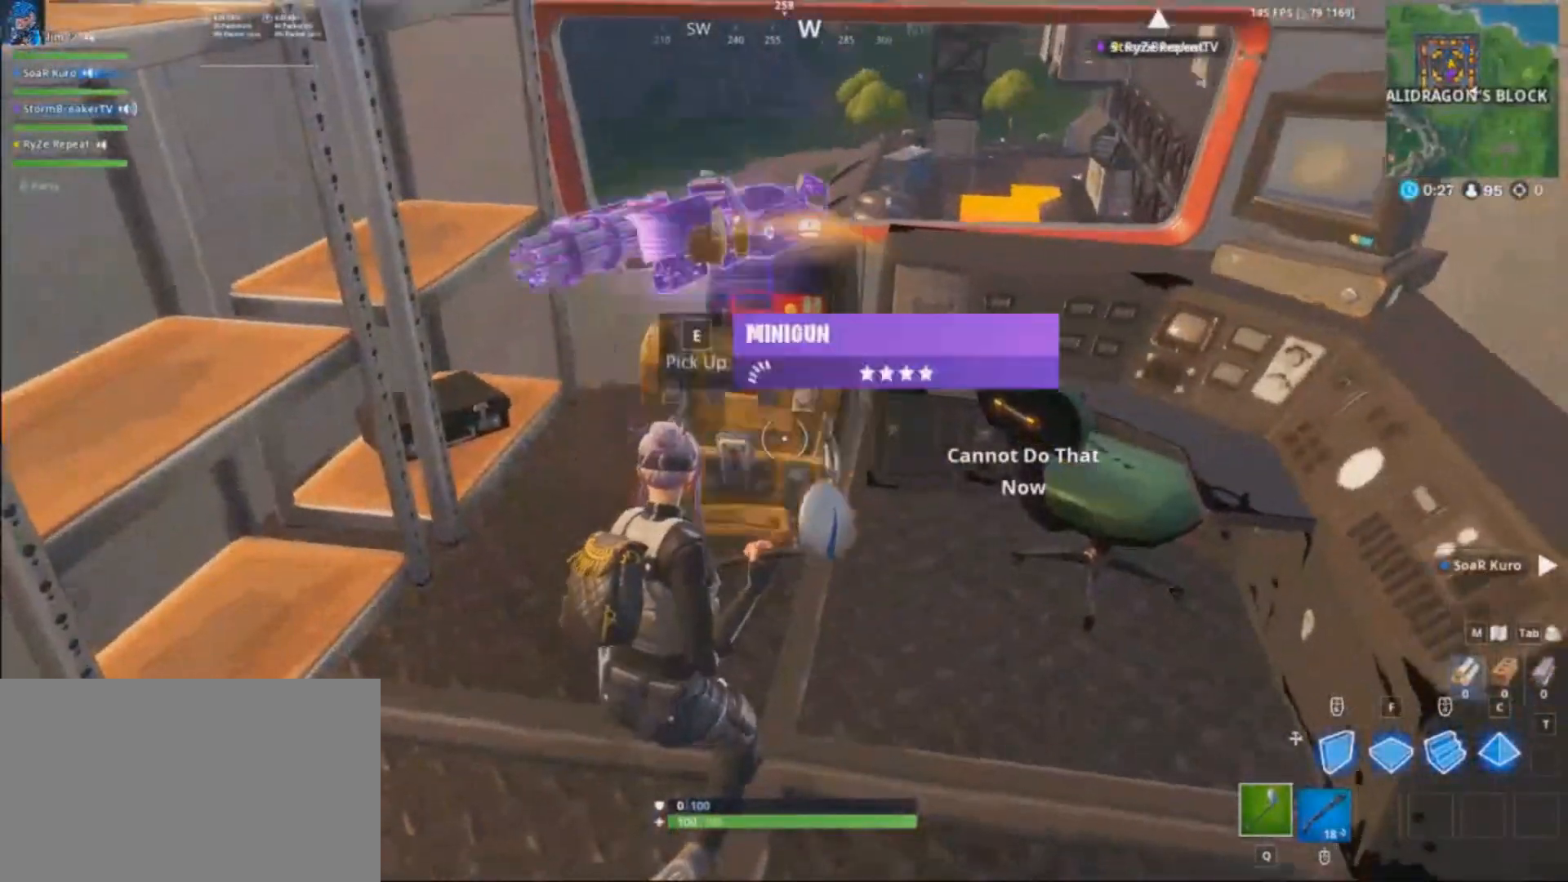
{"keys": ["a", "e"], "mouse": [], "events": [[234, "a", "down"], [234, "e", "down"], [334, "e", "up"], [434, "e", "down"]]}
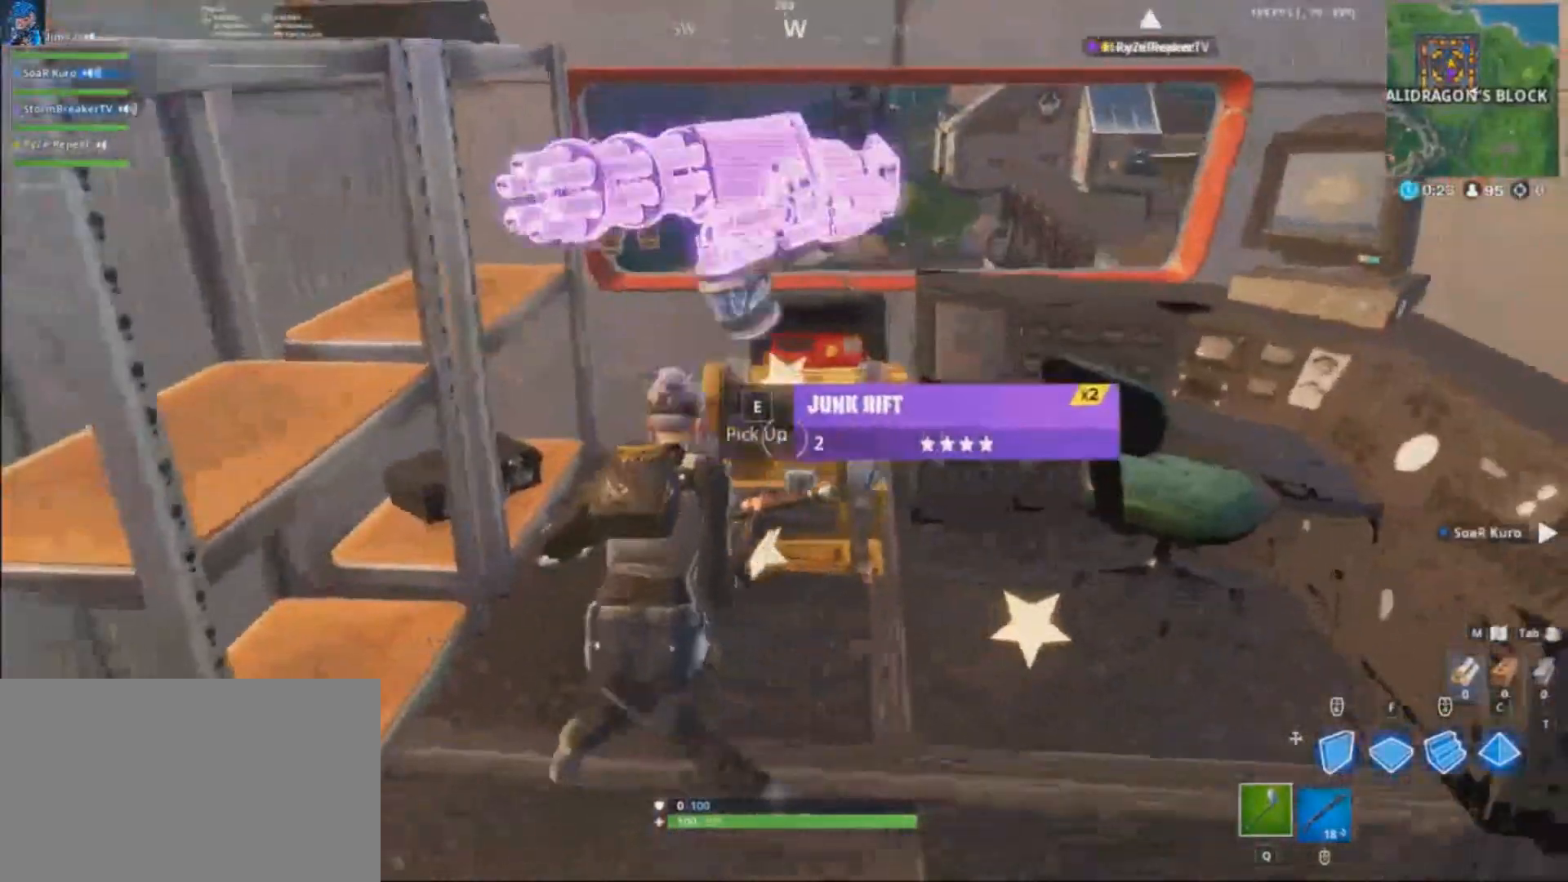
{"keys": [], "mouse": [], "events": [[33, "a", "up"], [33, "e", "up"], [100, "tab", "down"], [267, "tab", "up"]]}
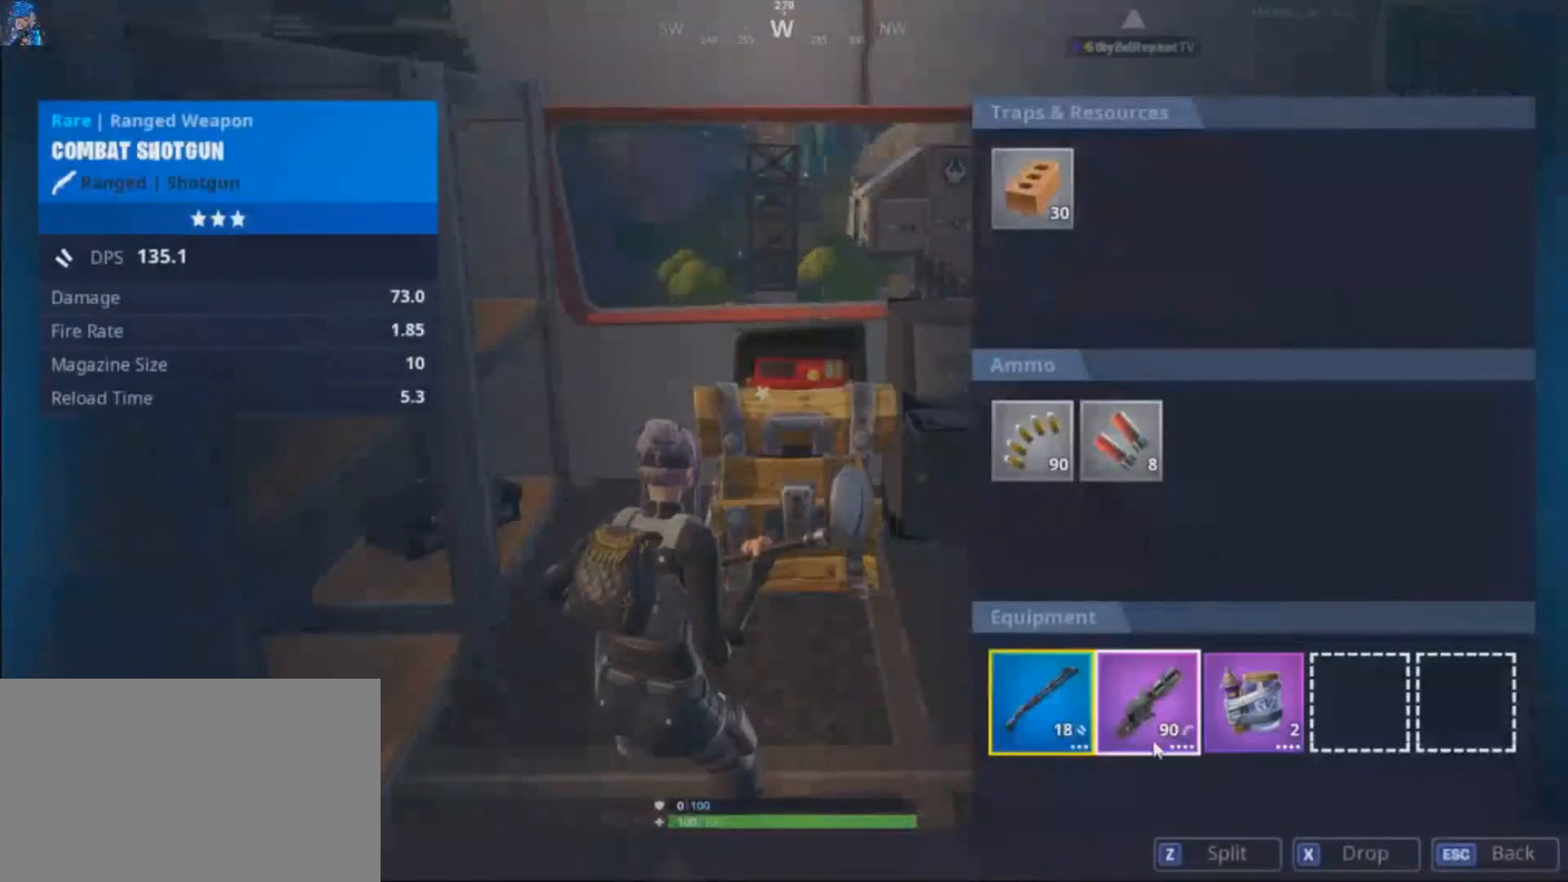
{"keys": [], "mouse": [], "events": [[367, "mouse_left", "down"], [467, "mouse_left", "up"]]}
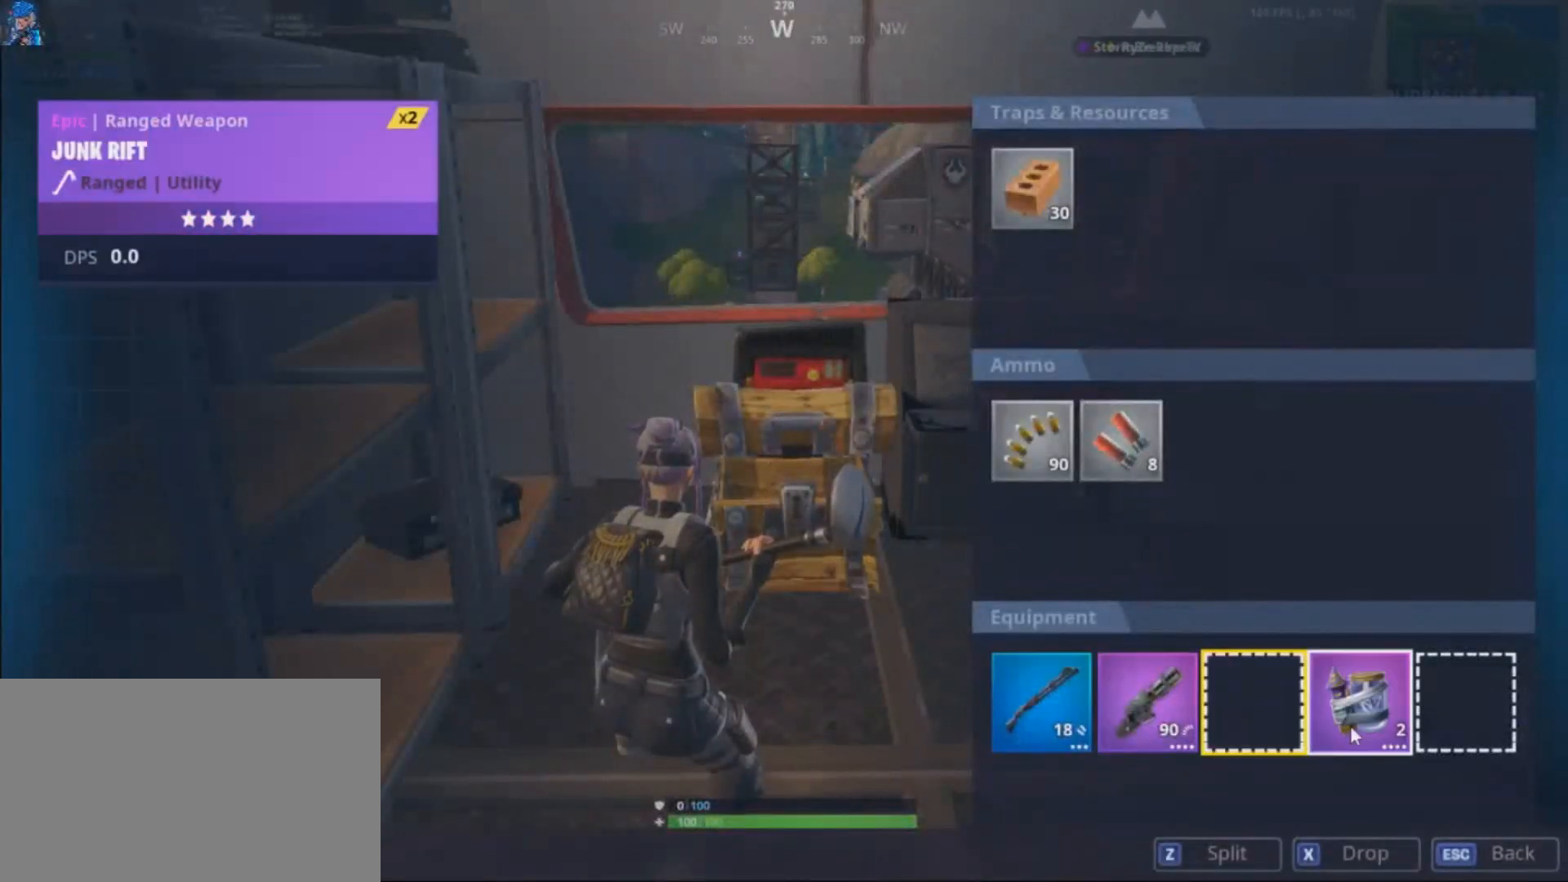
{"keys": ["shift", "space", "w"], "mouse": [], "events": [[233, "d", "down"], [333, "space", "down"], [367, "w", "down"], [433, "d", "up"], [433, "shift", "down"]]}
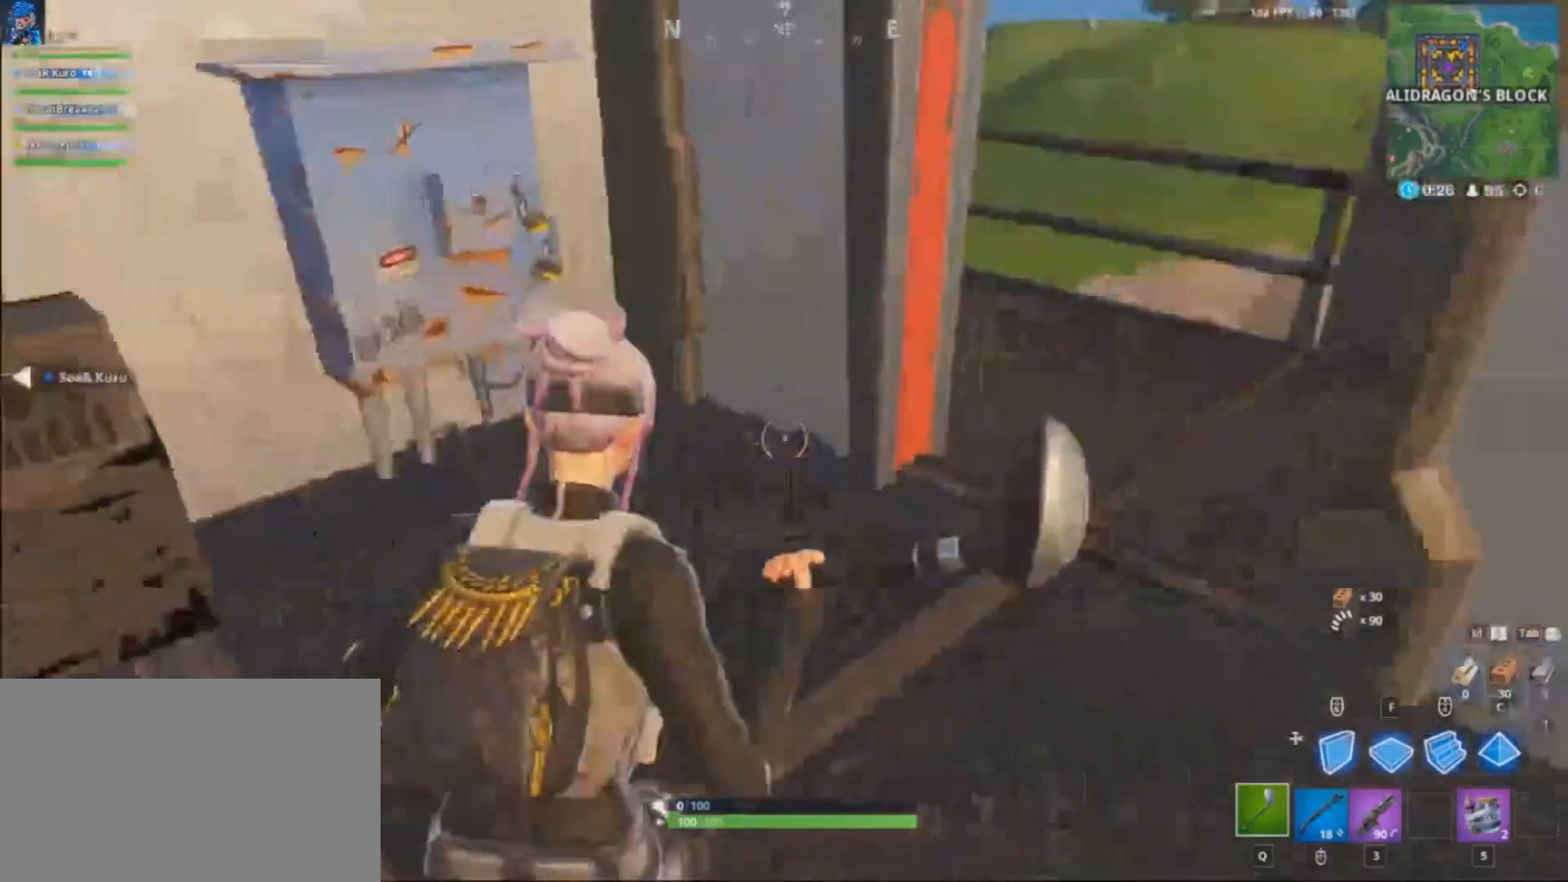
{"keys": ["shift", "w"], "mouse": [], "events": [[33, "space", "up"], [100, "3", "down"], [134, "3", "up"], [200, "q", "down"], [300, "q", "up"], [334, "4", "down"], [334, "5", "down"], [401, "4", "up"], [401, "5", "up"]]}